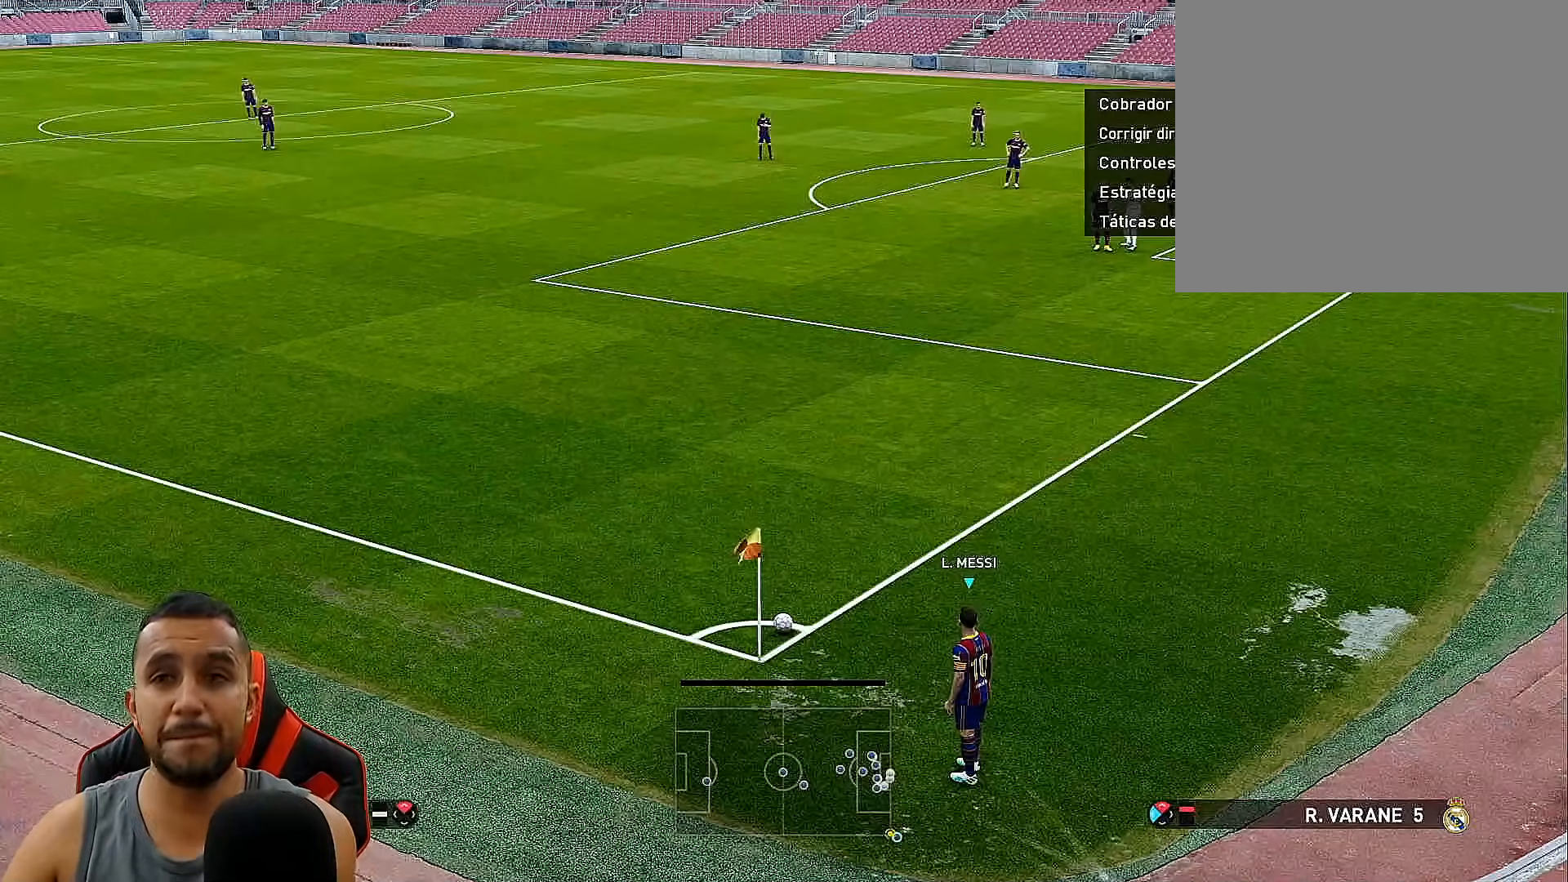
Gameplay with a controller (PlayStation layout); each line is a JSON object with the inputs held at the frame after it. "events" lists button and stick changes between this image and that frame as [ms after this image, input, new state], when the widget could be followed in between.
{"buttons": ["L2"], "left_stick": "center", "right_stick": "center", "events": [[100, "L2", "down"]]}
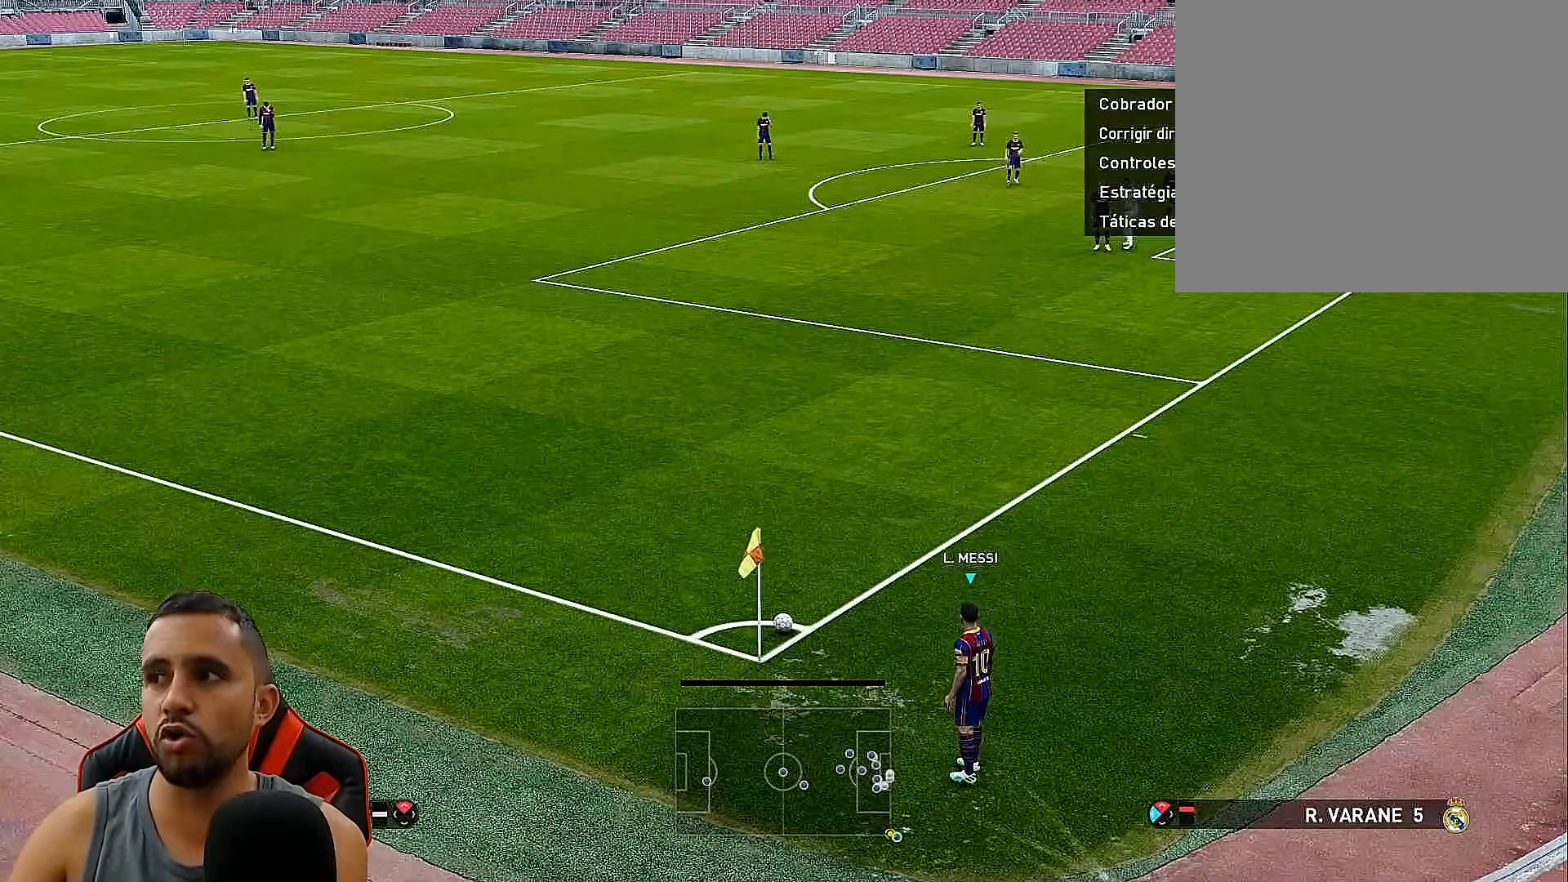
{"buttons": ["L2"], "left_stick": "center", "right_stick": "center", "events": []}
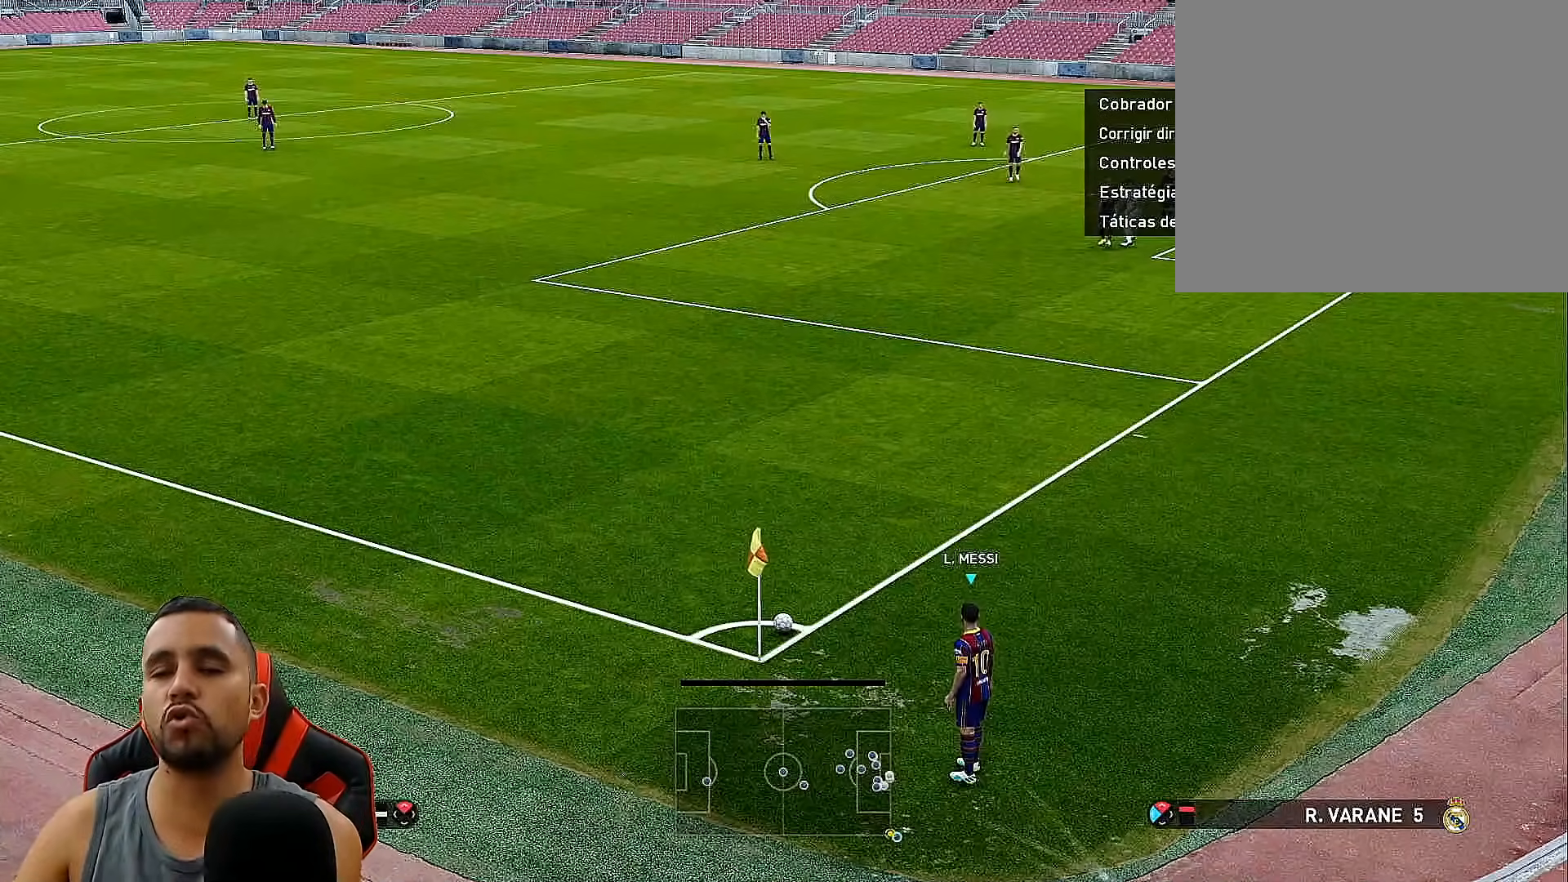
{"buttons": ["L2"], "left_stick": "center", "right_stick": "center", "events": []}
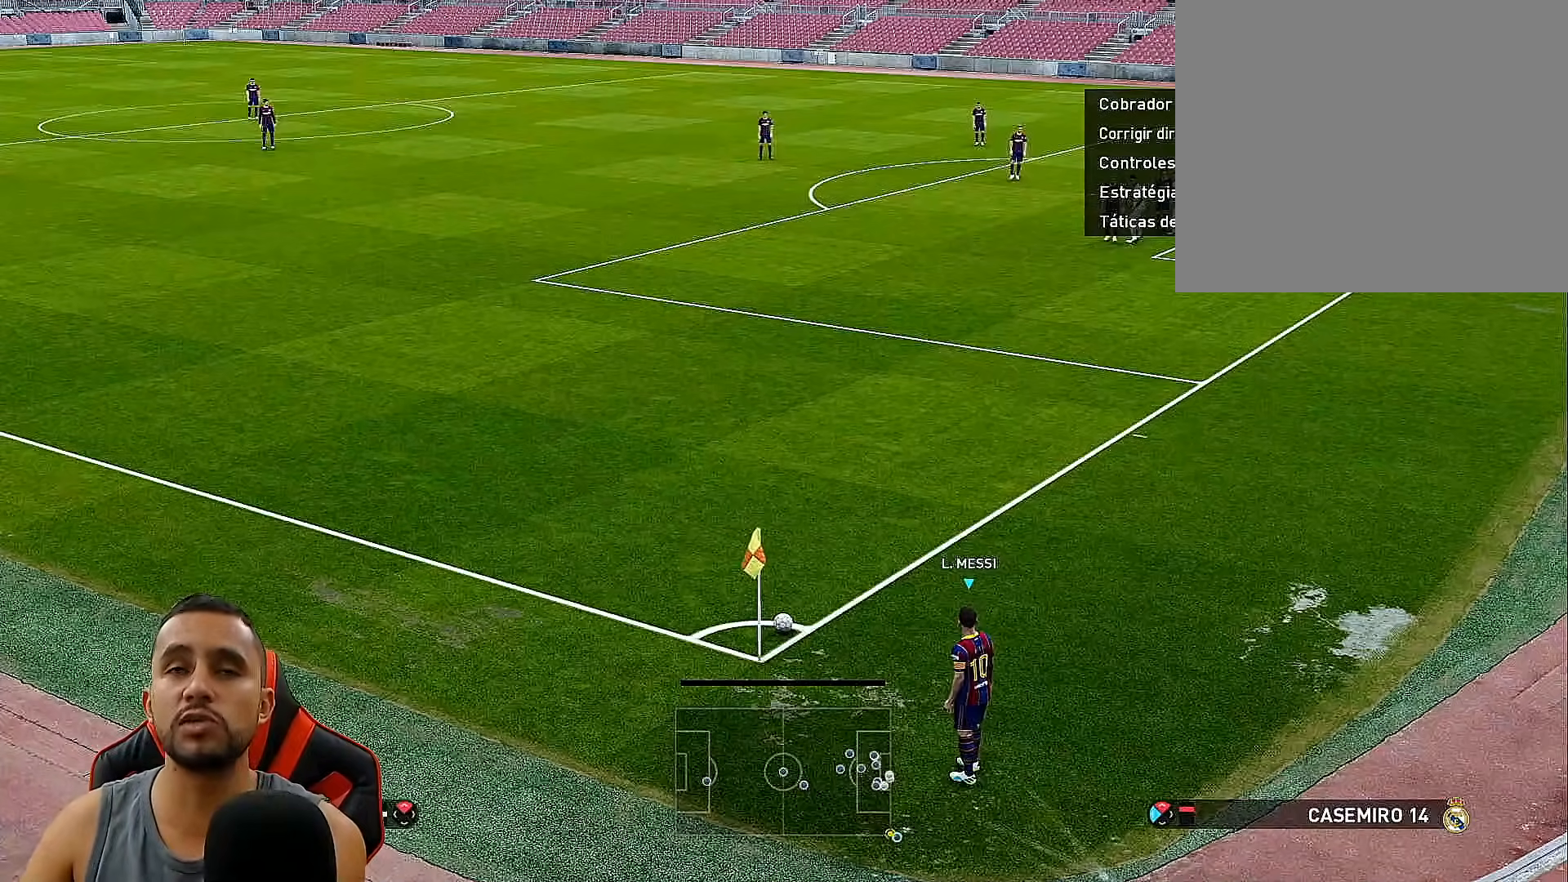
{"buttons": ["L2"], "left_stick": "center", "right_stick": "center", "events": []}
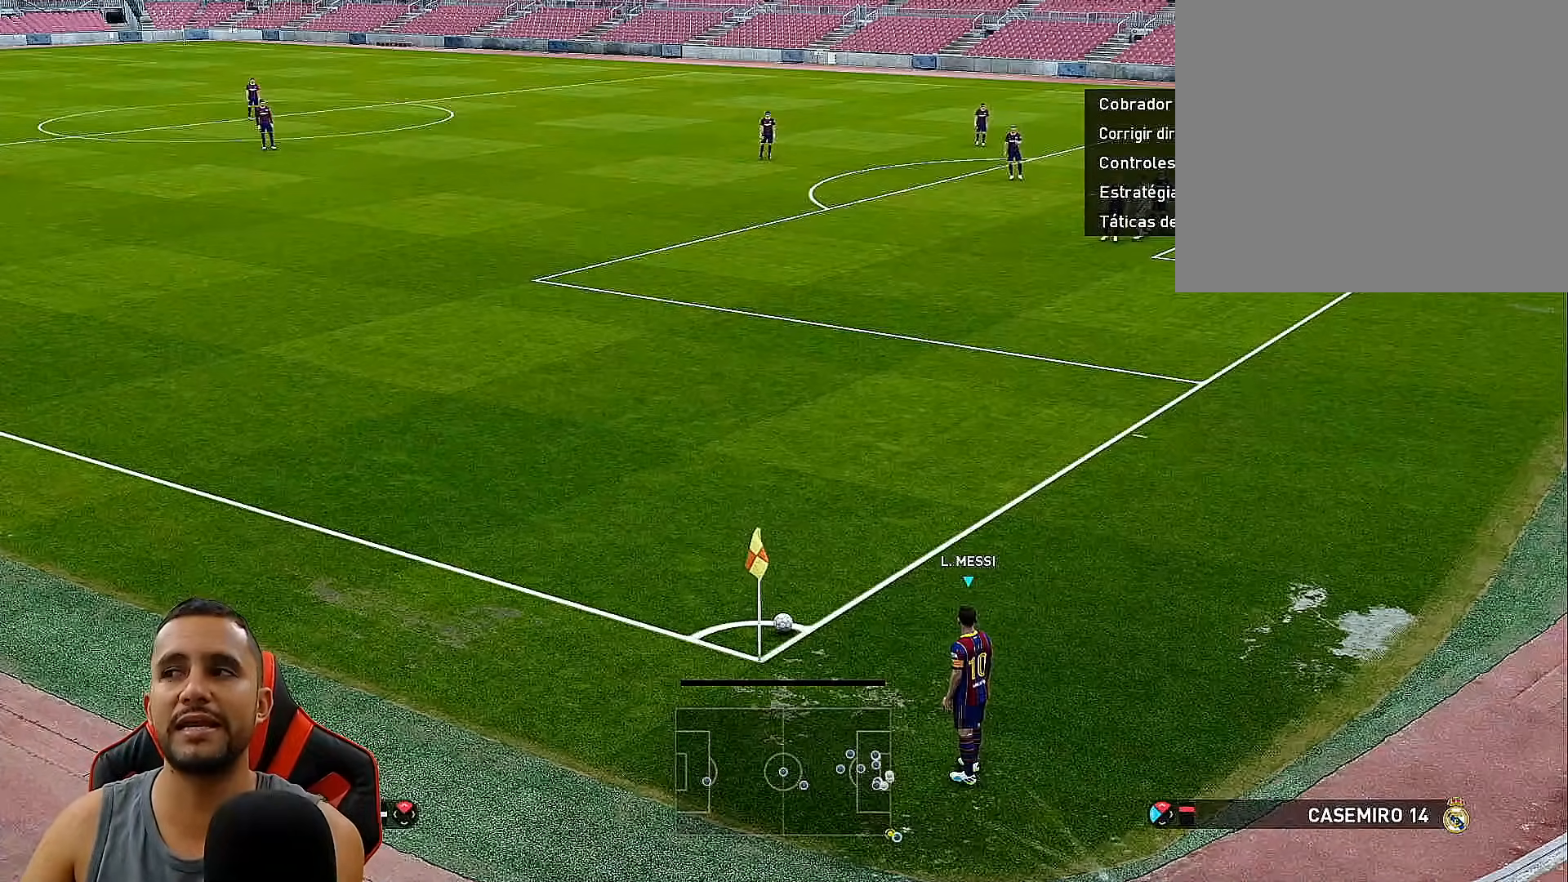
{"buttons": ["L2", "DPAD_UP"], "left_stick": "center", "right_stick": "center", "events": [[33, "DPAD_UP", "down"]]}
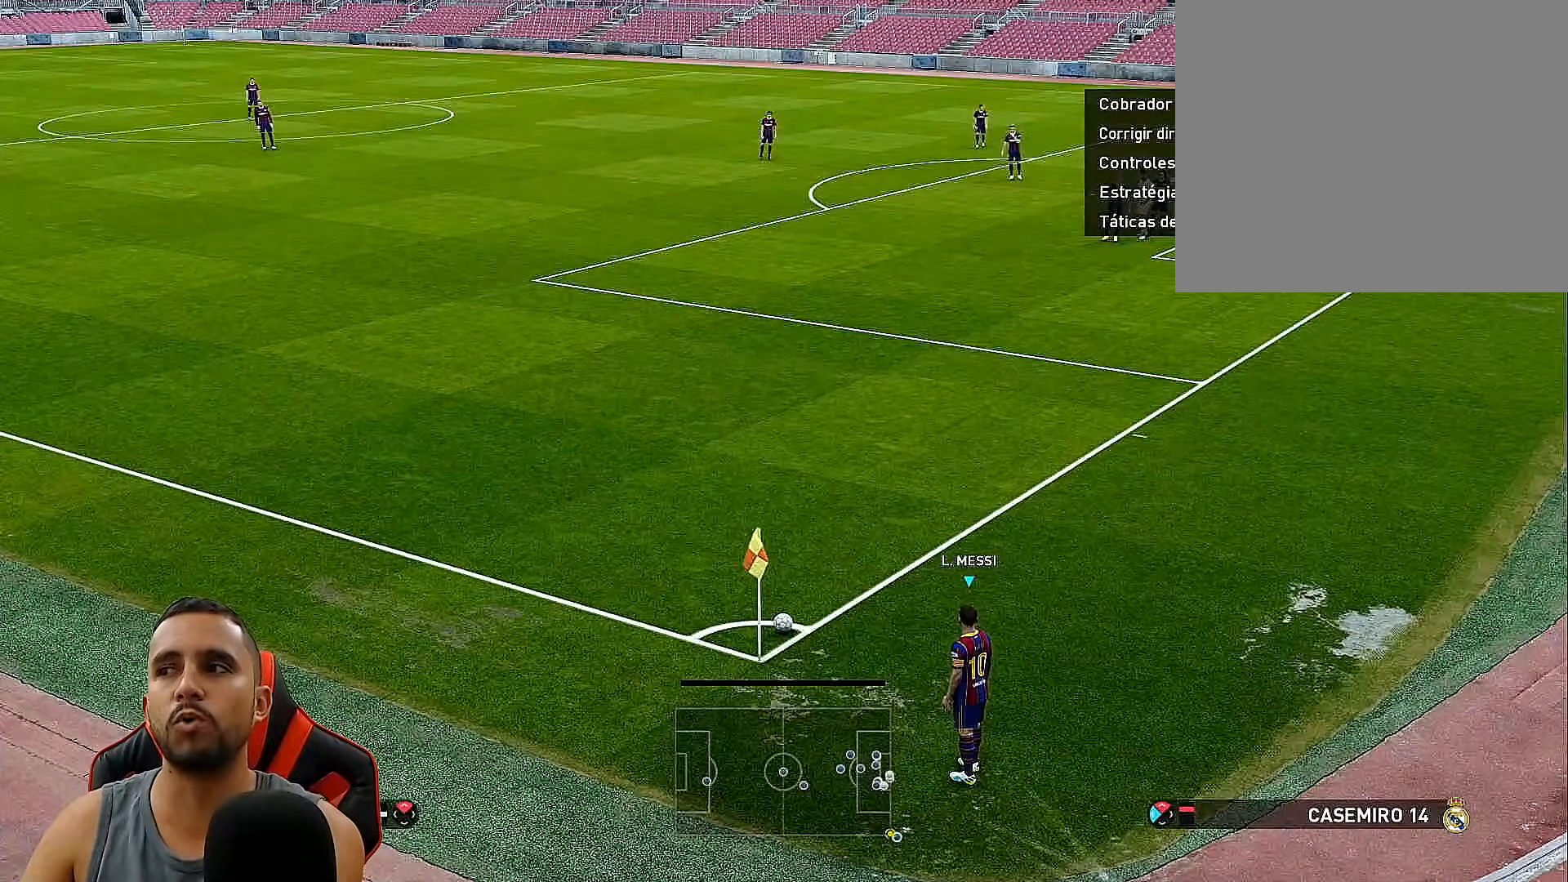
{"buttons": ["L2", "DPAD_UP"], "left_stick": "center", "right_stick": "center", "events": []}
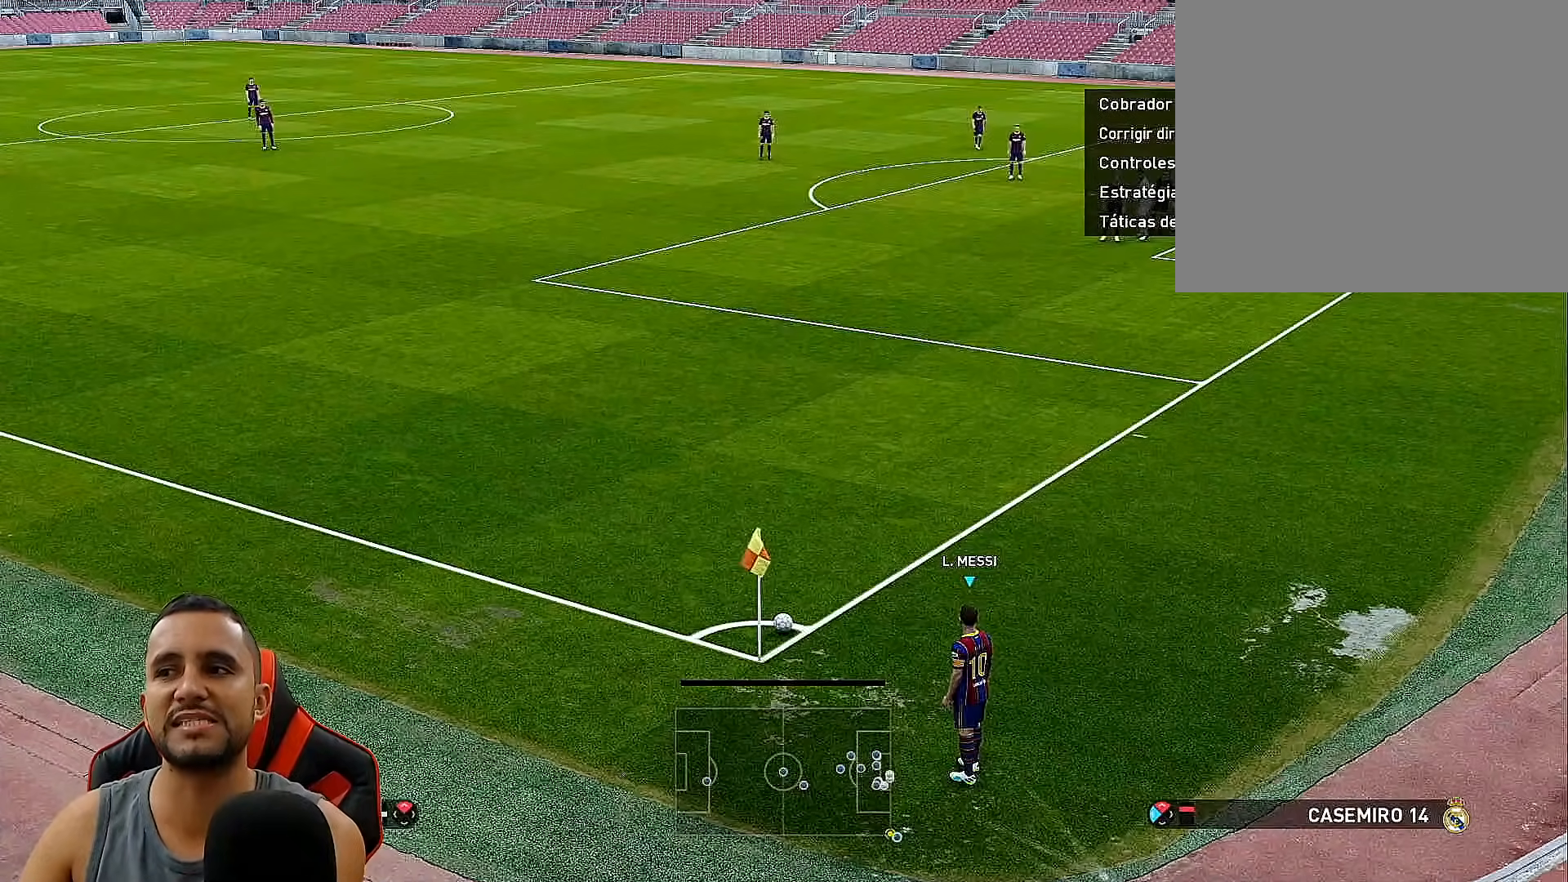
{"buttons": ["L2"], "left_stick": "center", "right_stick": "center", "events": [[333, "DPAD_UP", "up"]]}
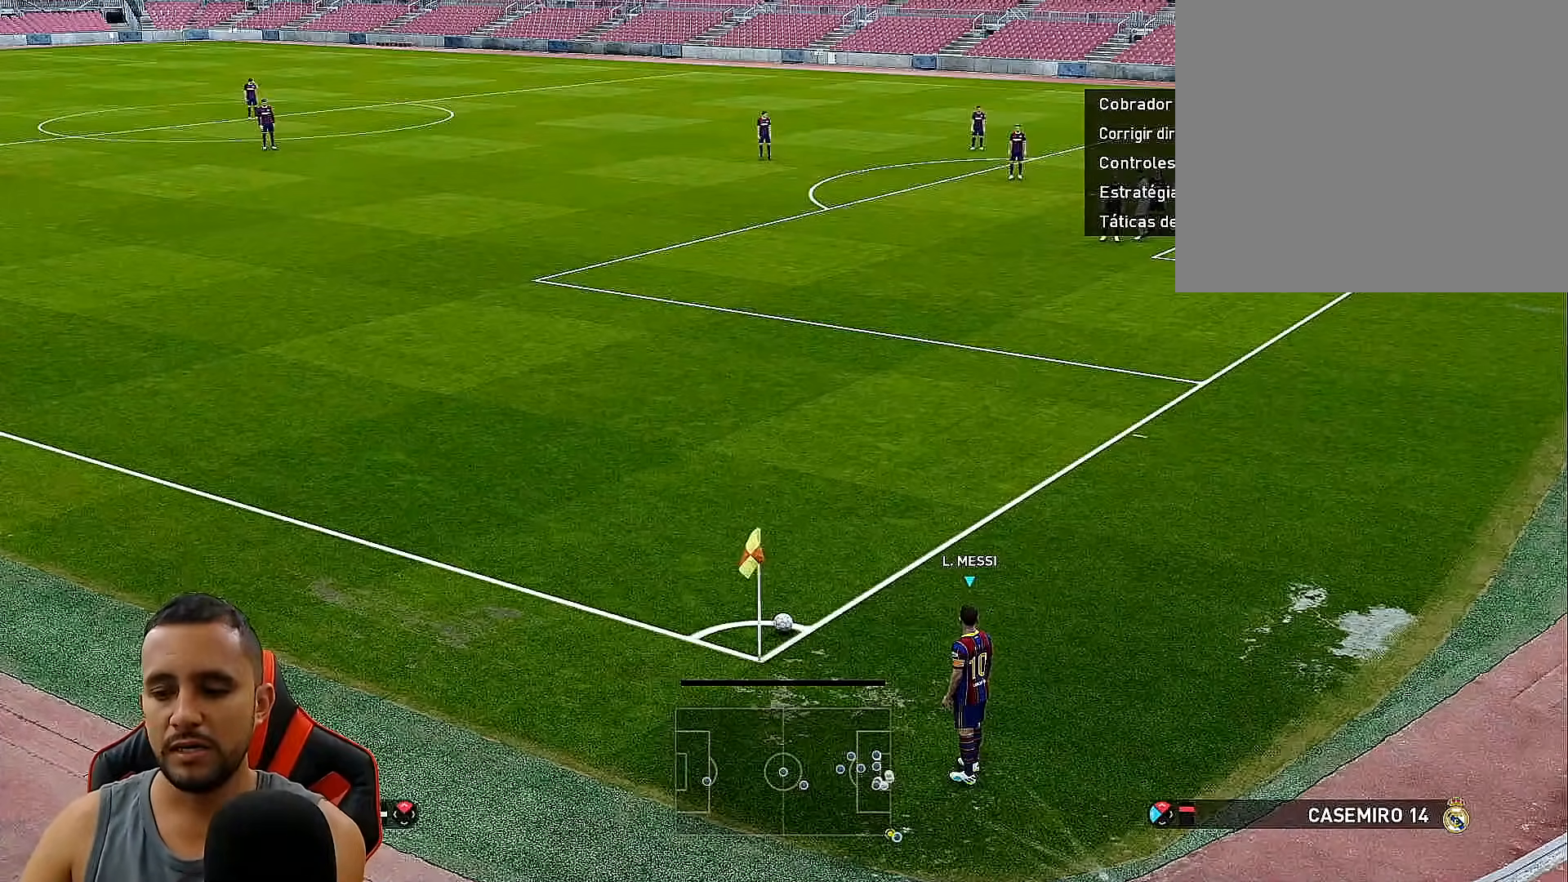
{"buttons": ["L2"], "left_stick": "center", "right_stick": "center", "events": []}
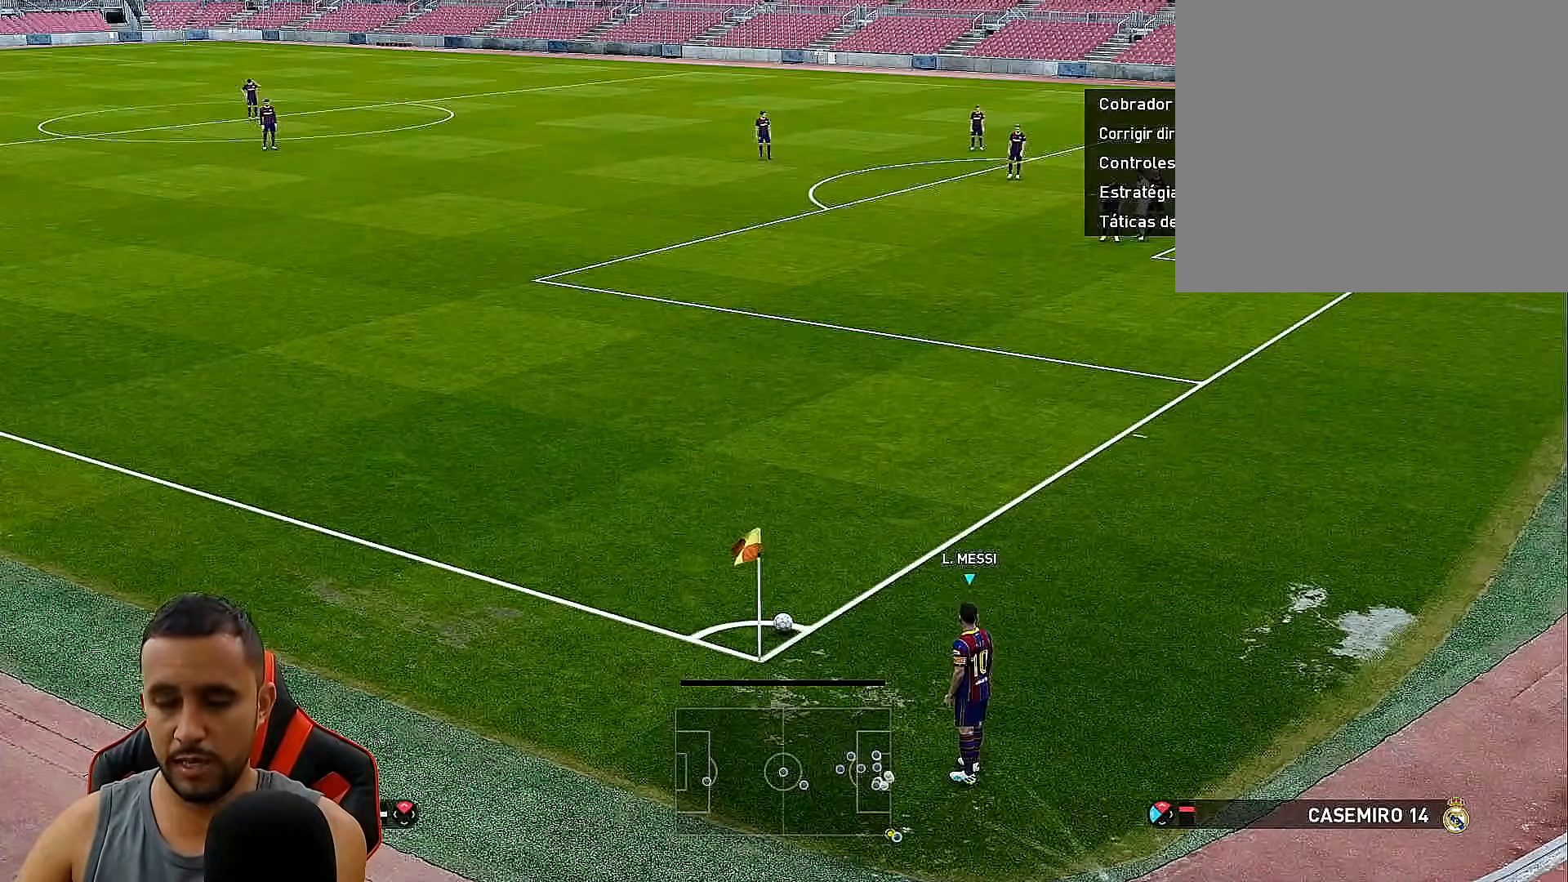
{"buttons": ["L2", "DPAD_UP"], "left_stick": "center", "right_stick": "center", "events": [[133, "DPAD_UP", "down"]]}
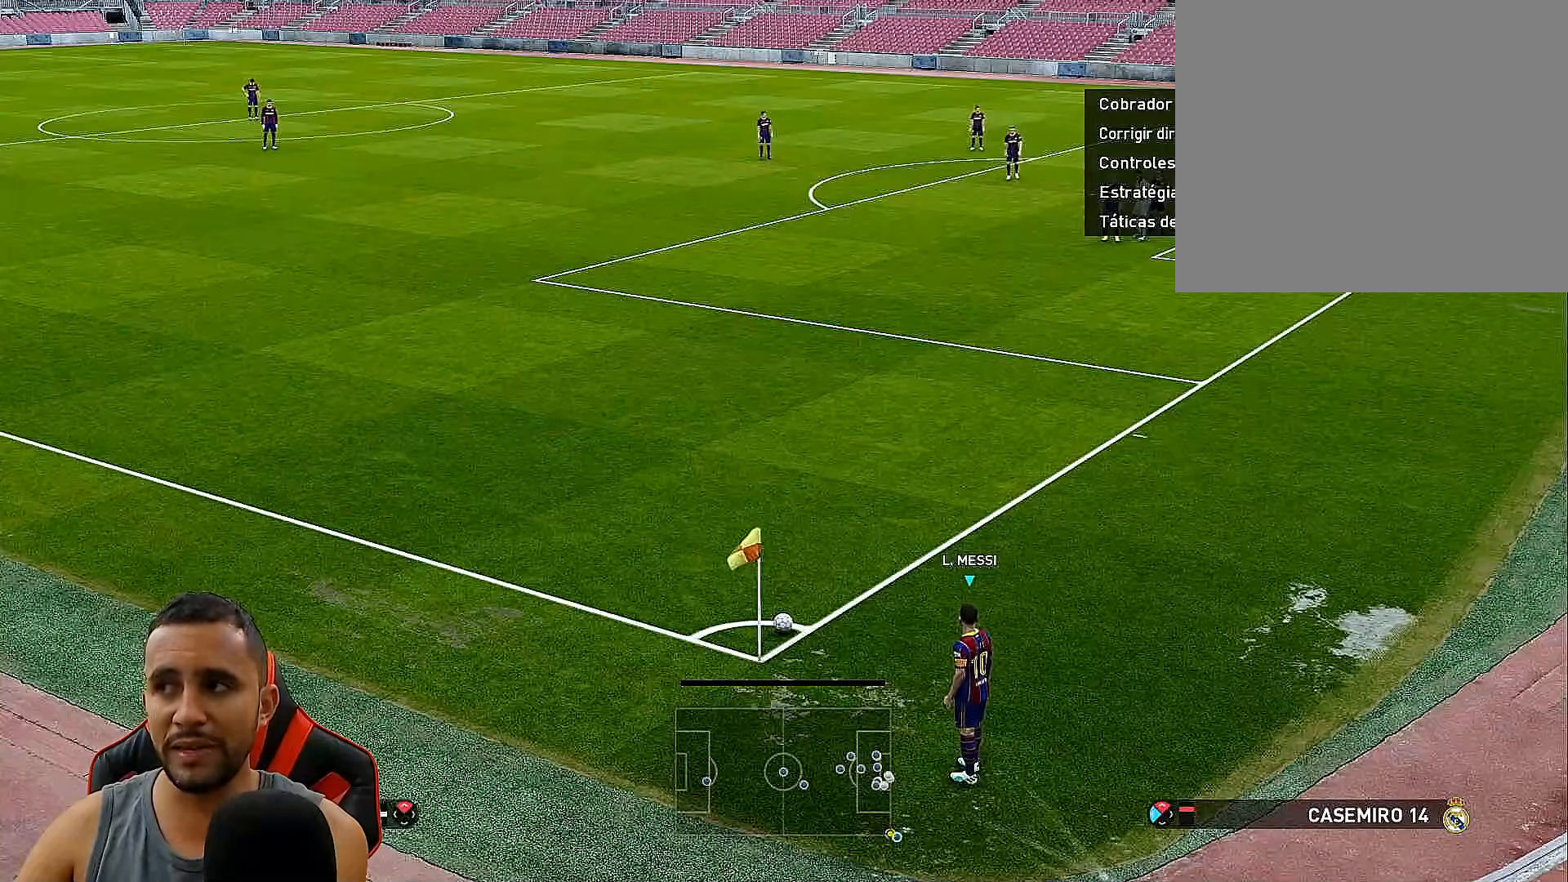
{"buttons": ["L2"], "left_stick": "center", "right_stick": "center", "events": [[467, "DPAD_UP", "up"]]}
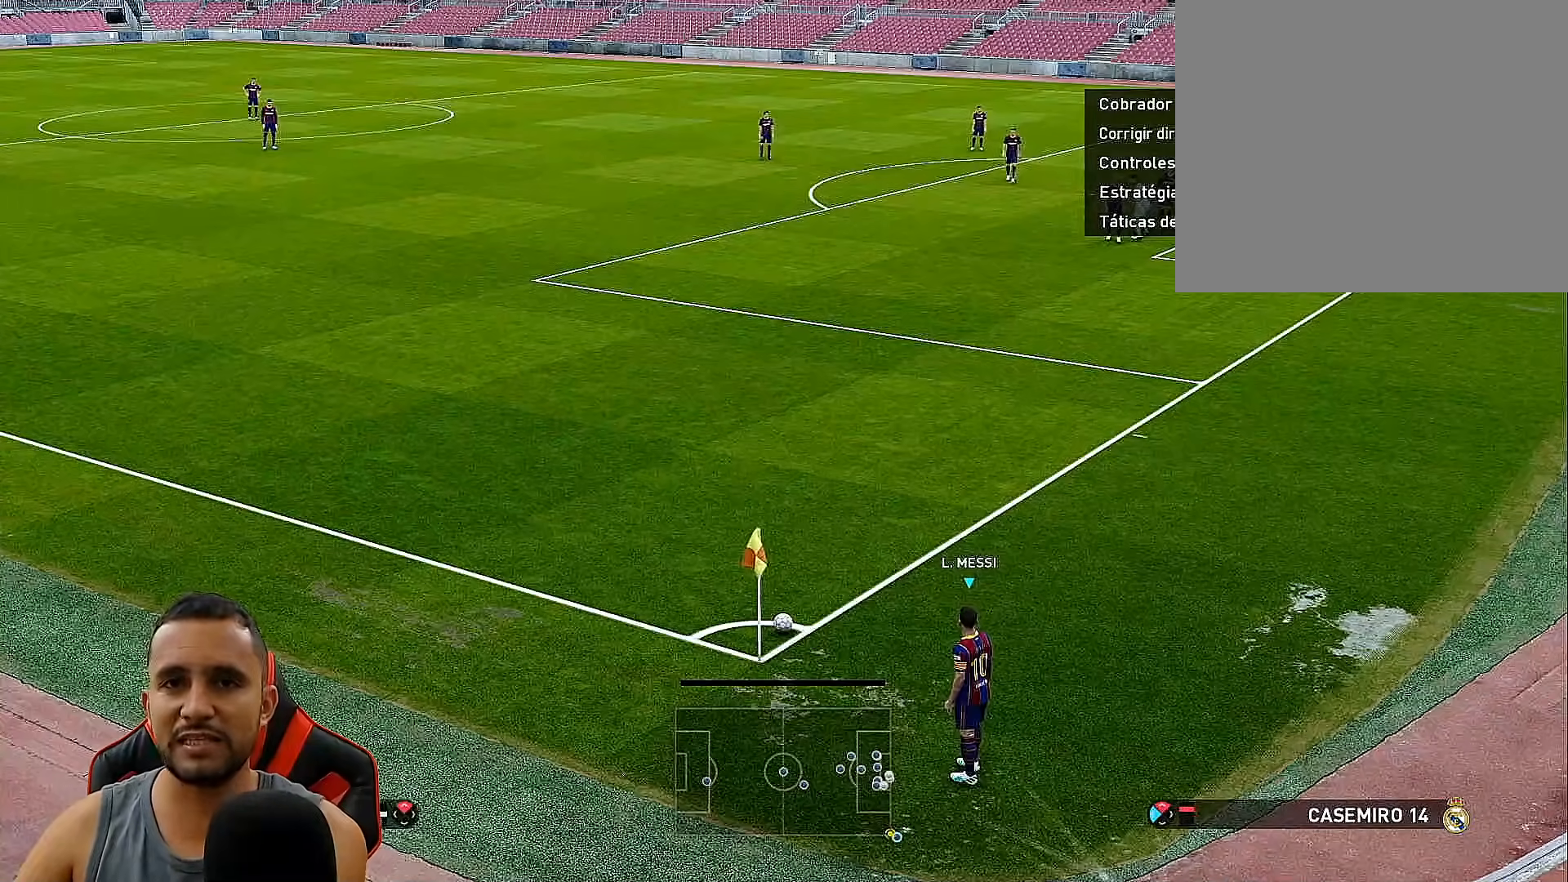
{"buttons": ["L2", "DPAD_UP"], "left_stick": "center", "right_stick": "center", "events": [[183, "DPAD_UP", "down"]]}
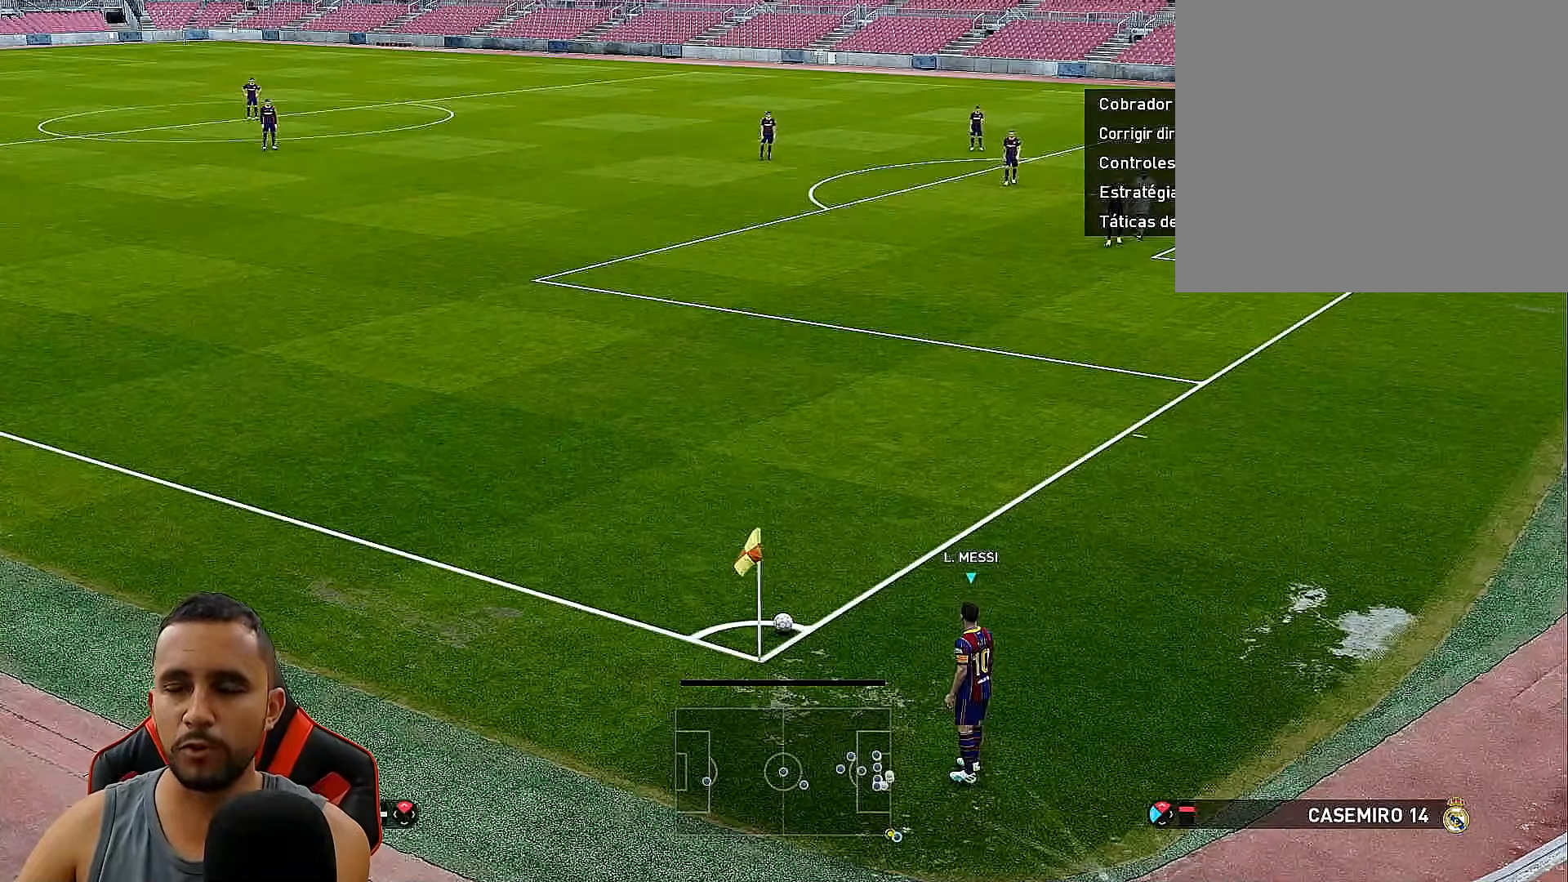
{"buttons": ["L2"], "left_stick": "center", "right_stick": "center", "events": [[500, "DPAD_UP", "up"]]}
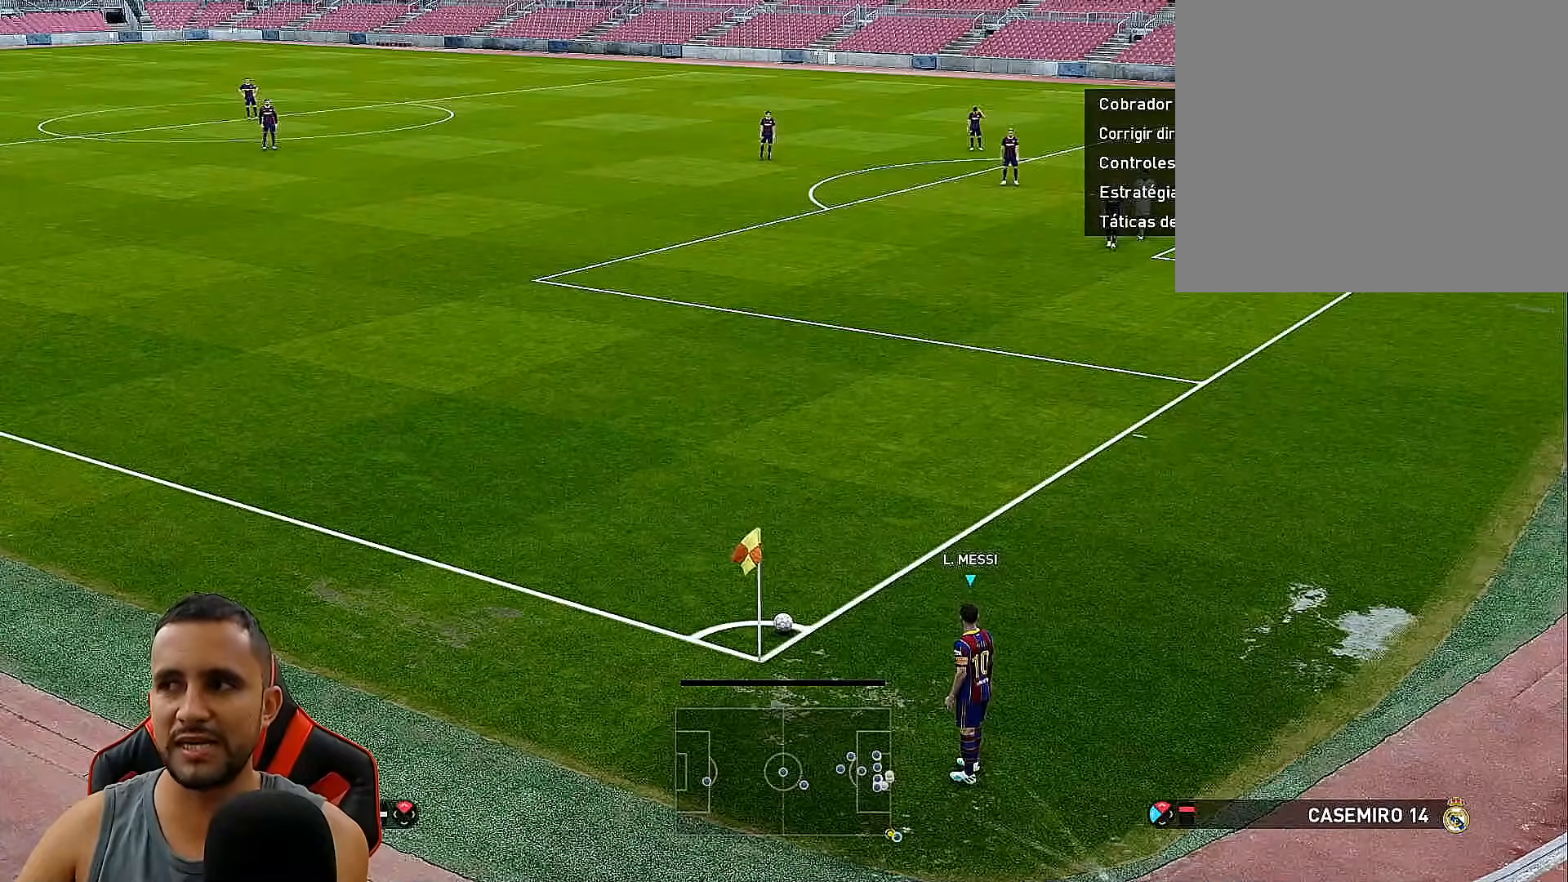
{"buttons": ["L2"], "left_stick": "center", "right_stick": "center", "events": []}
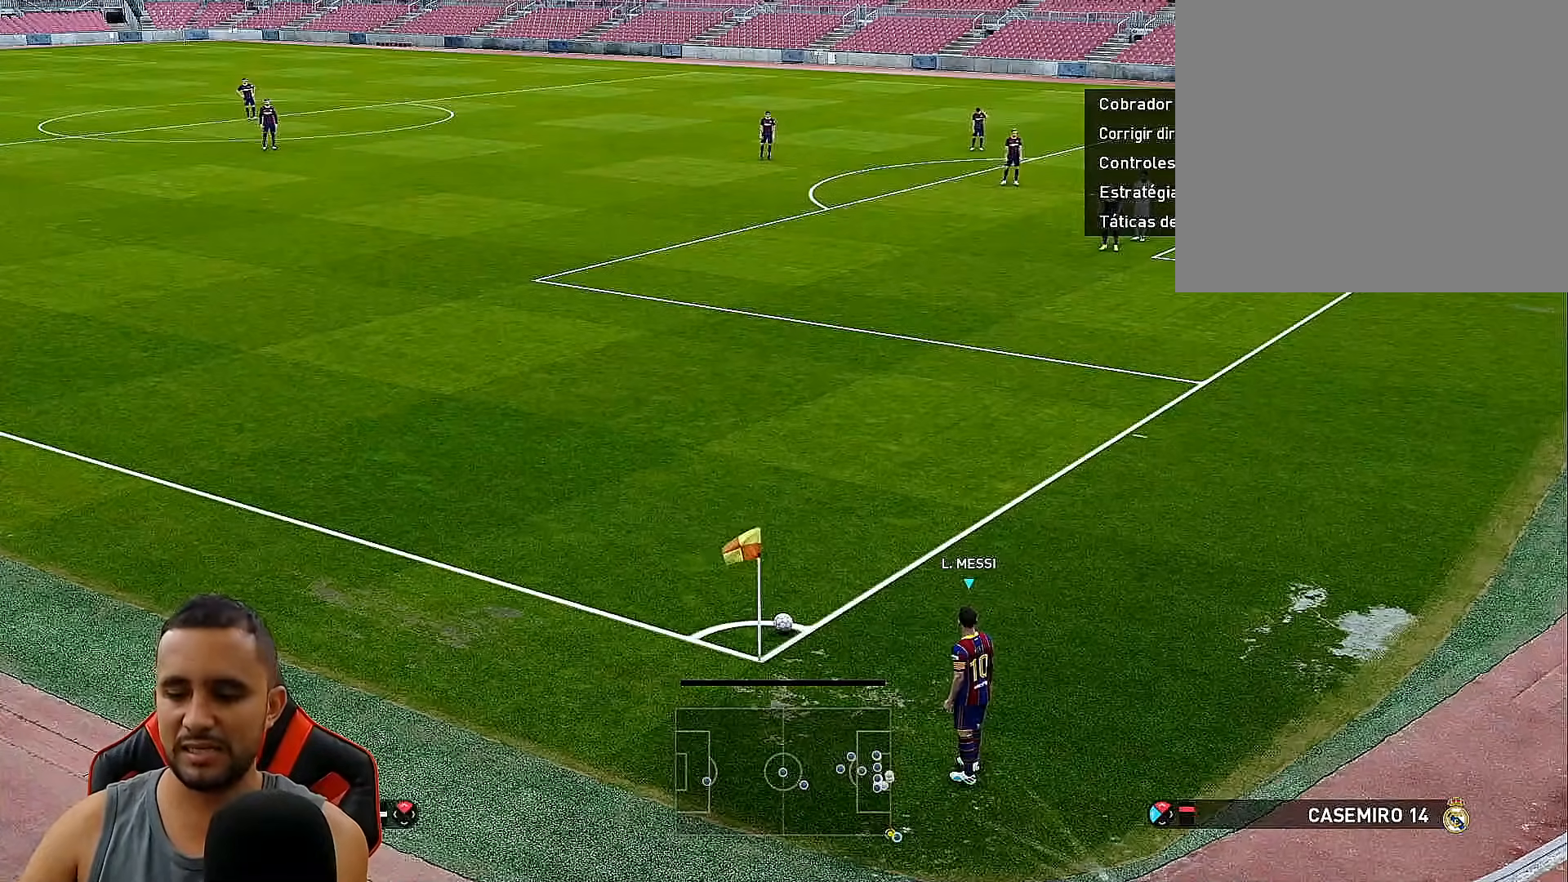
{"buttons": ["L2"], "left_stick": "center", "right_stick": "center", "events": []}
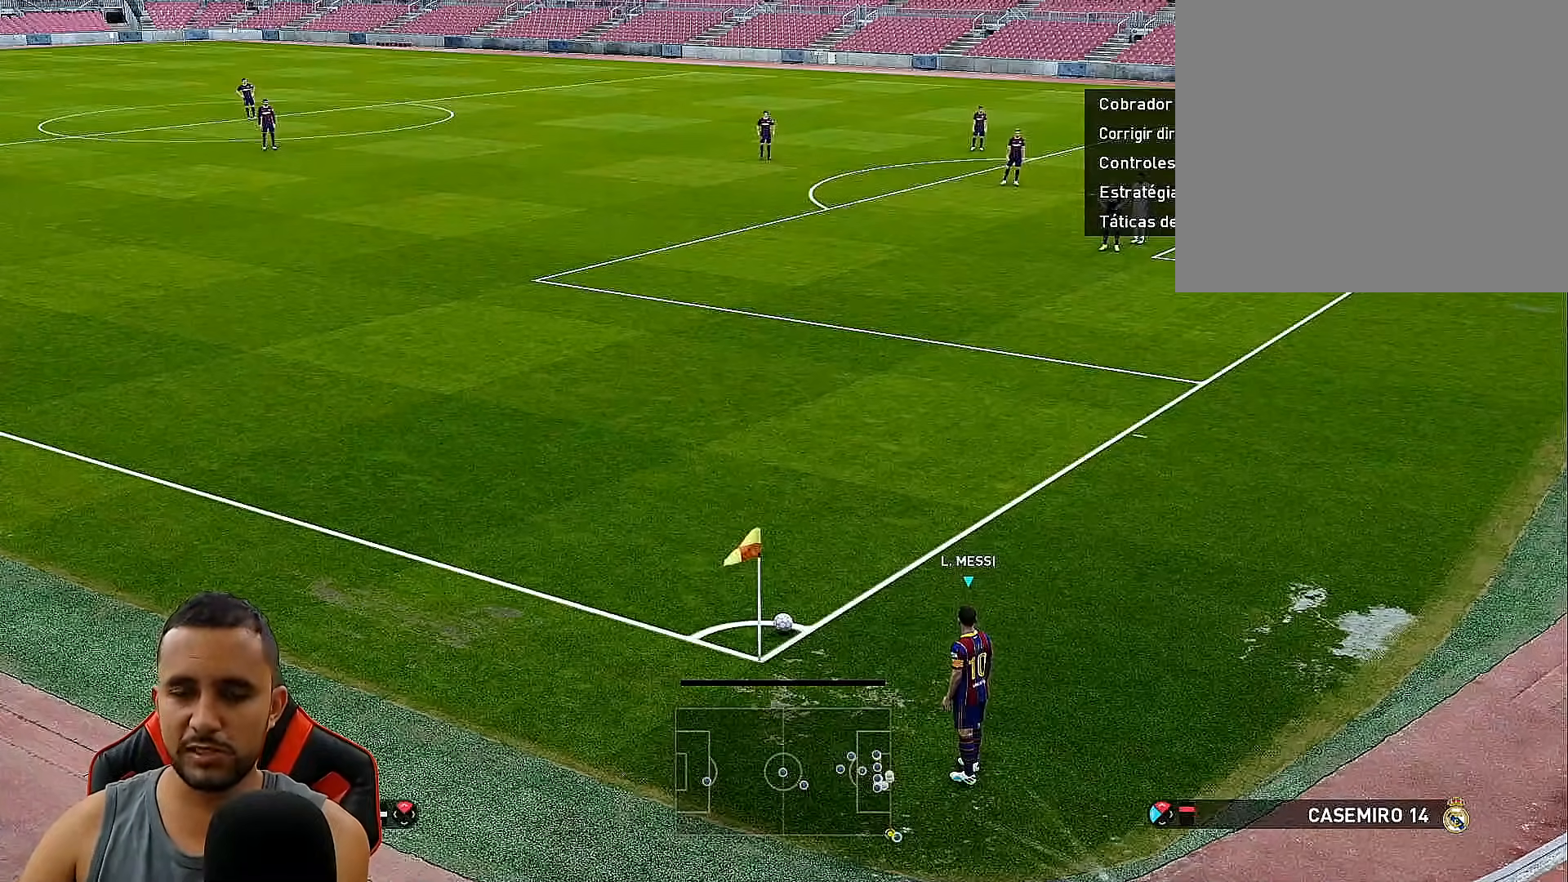
{"buttons": ["L2"], "left_stick": "center", "right_stick": "center", "events": []}
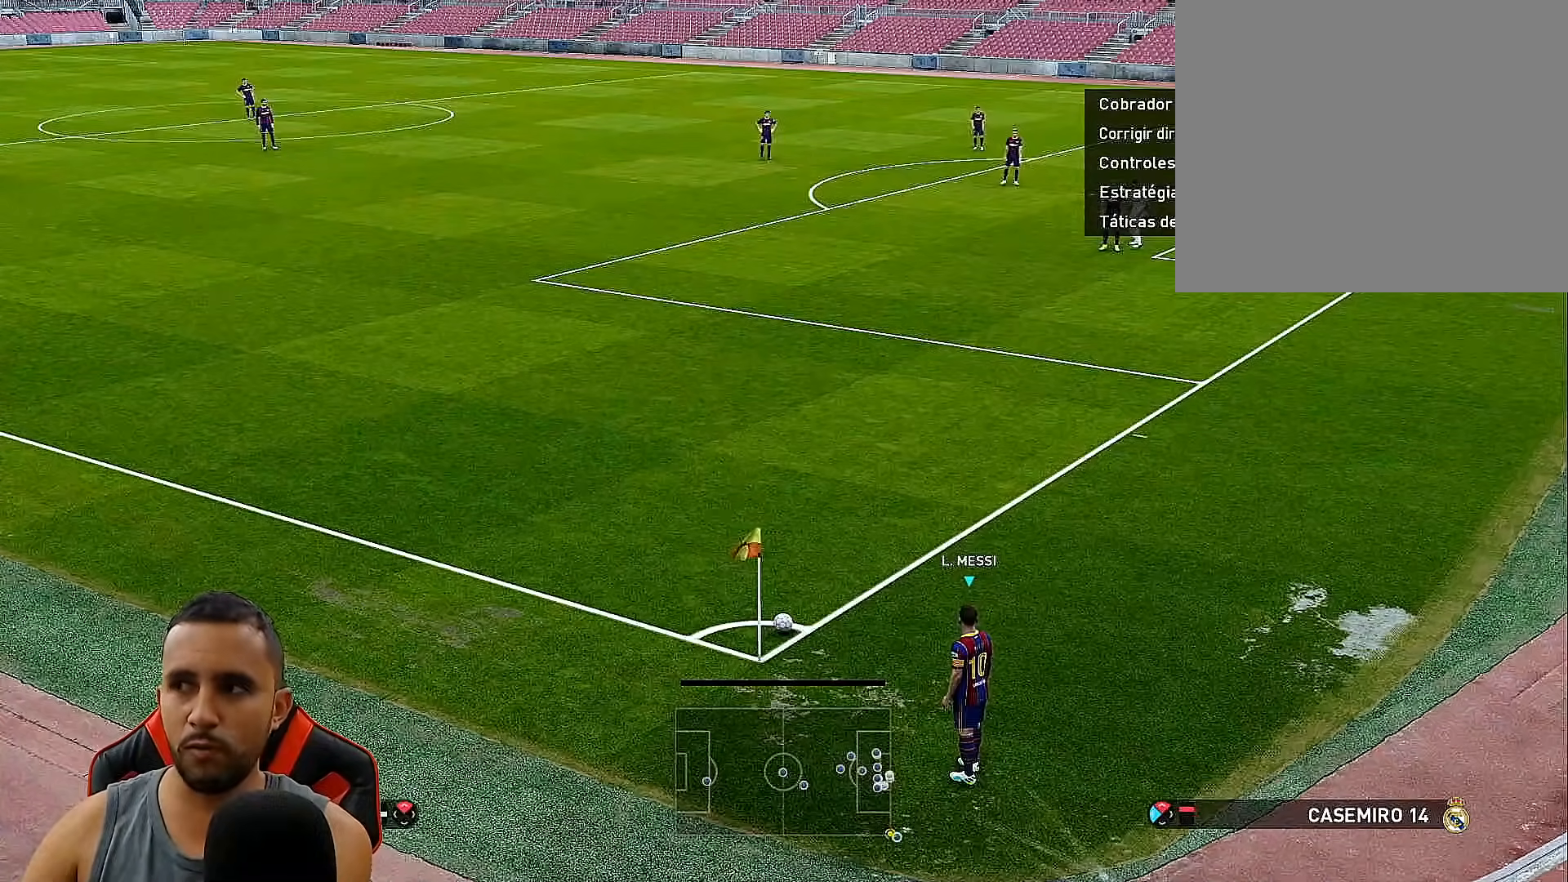
{"buttons": ["L2"], "left_stick": "up", "right_stick": "center", "events": [[150, "left_stick", "up"]]}
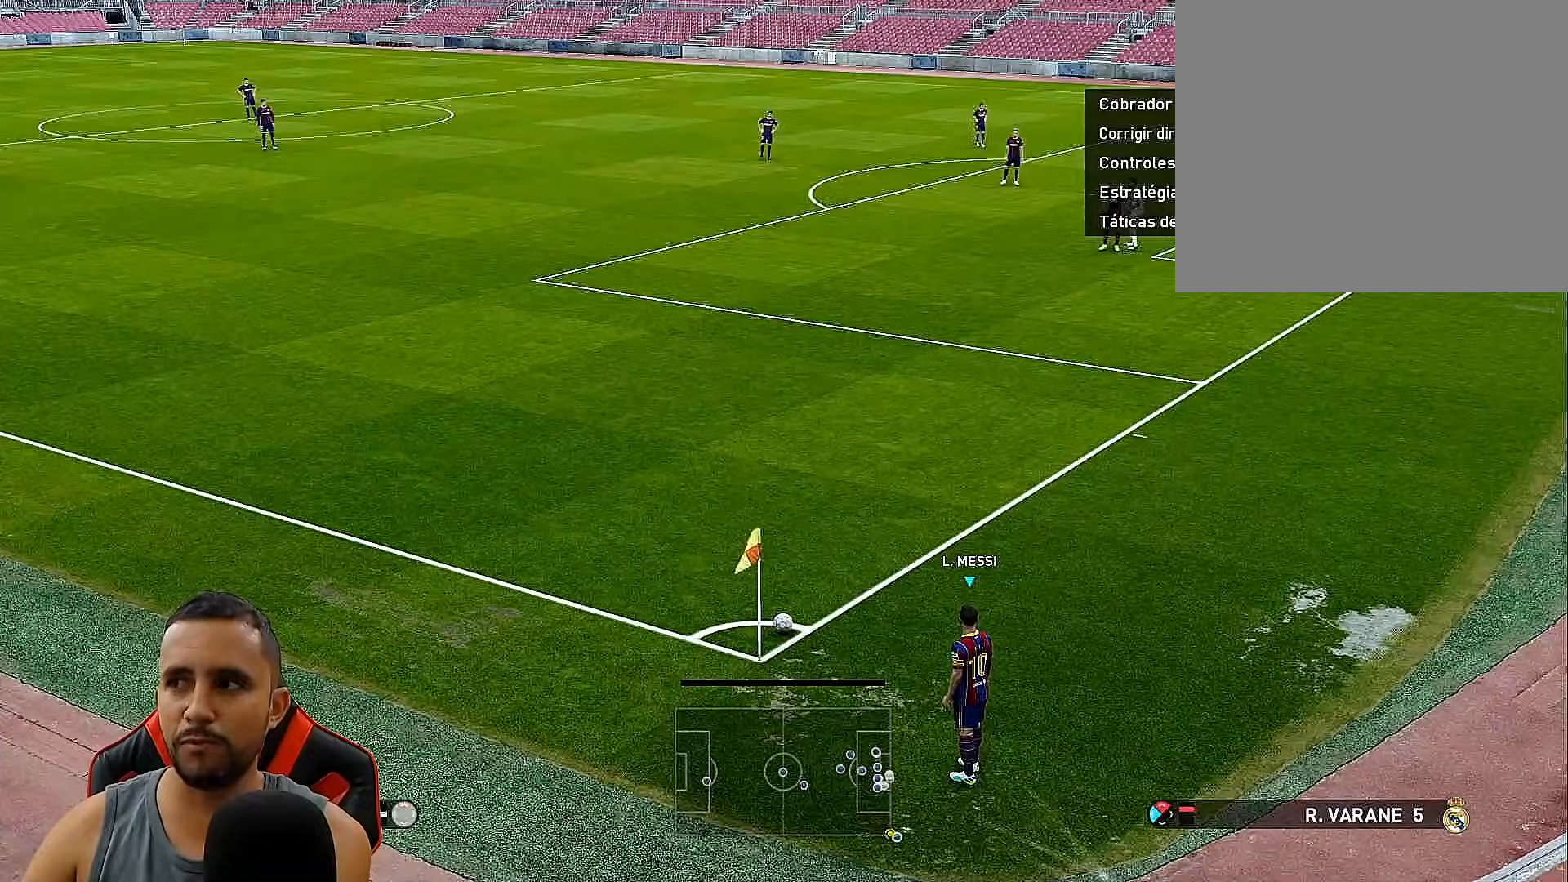
{"buttons": ["L2"], "left_stick": "up", "right_stick": "center", "events": []}
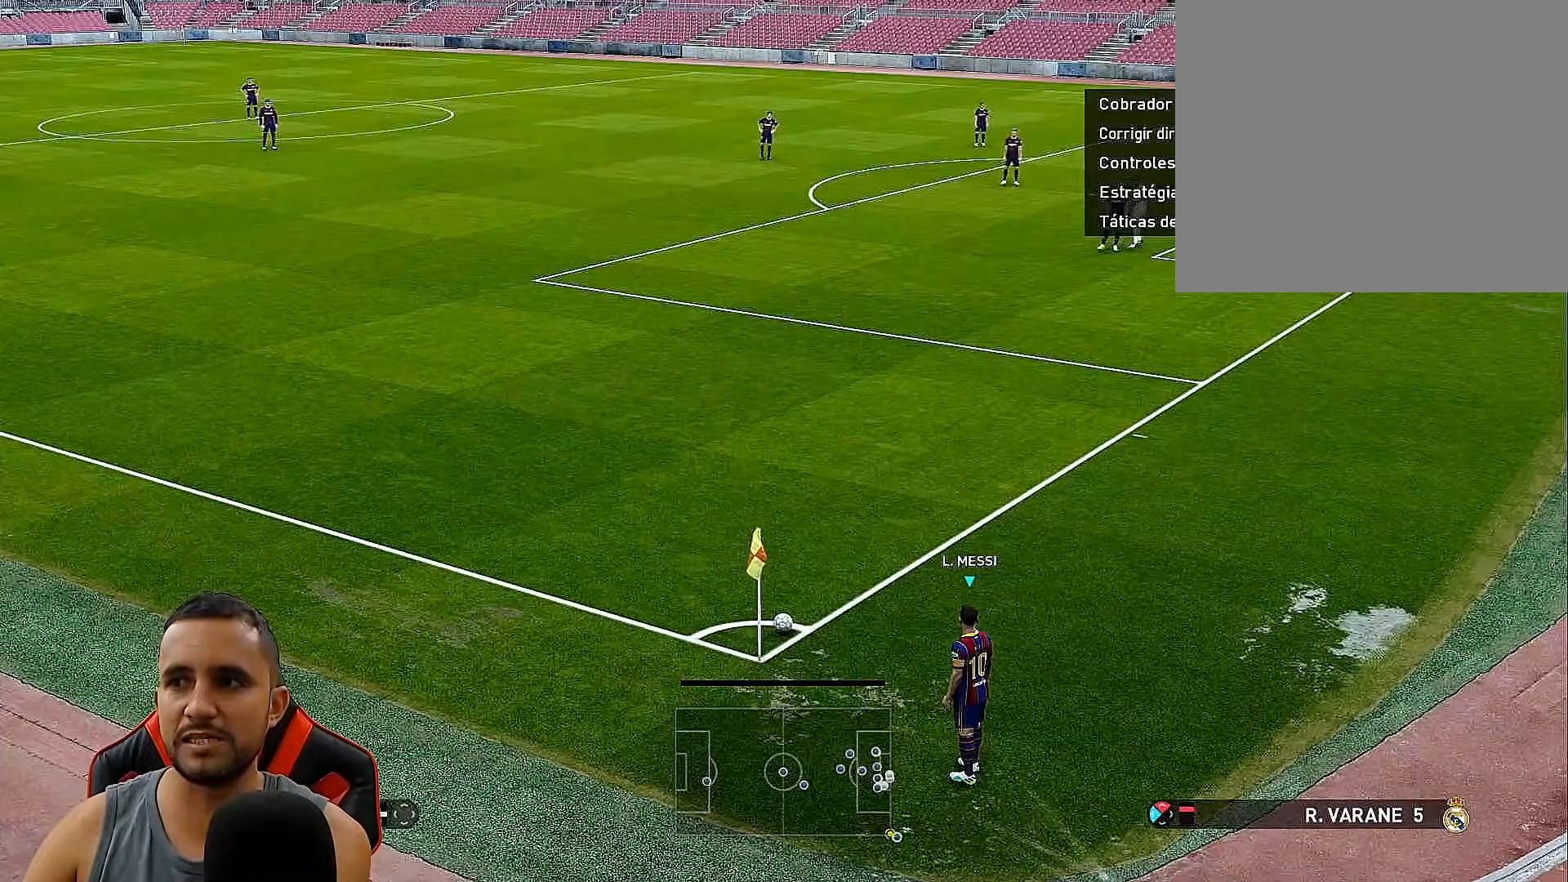
{"buttons": ["L2"], "left_stick": "up", "right_stick": "center", "events": []}
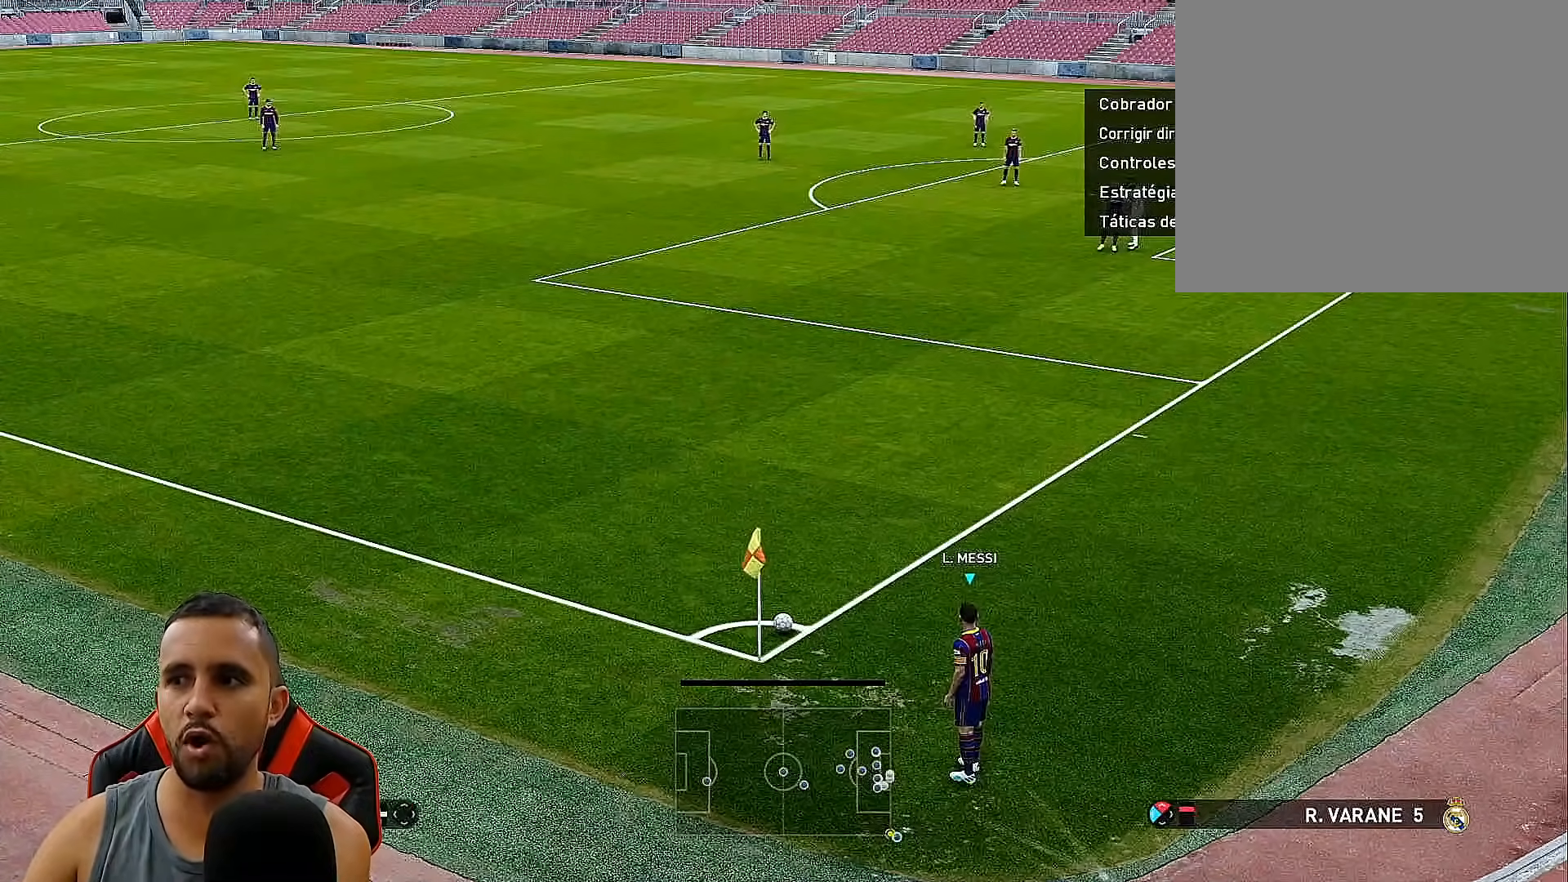
{"buttons": ["L2"], "left_stick": "up", "right_stick": "center", "events": []}
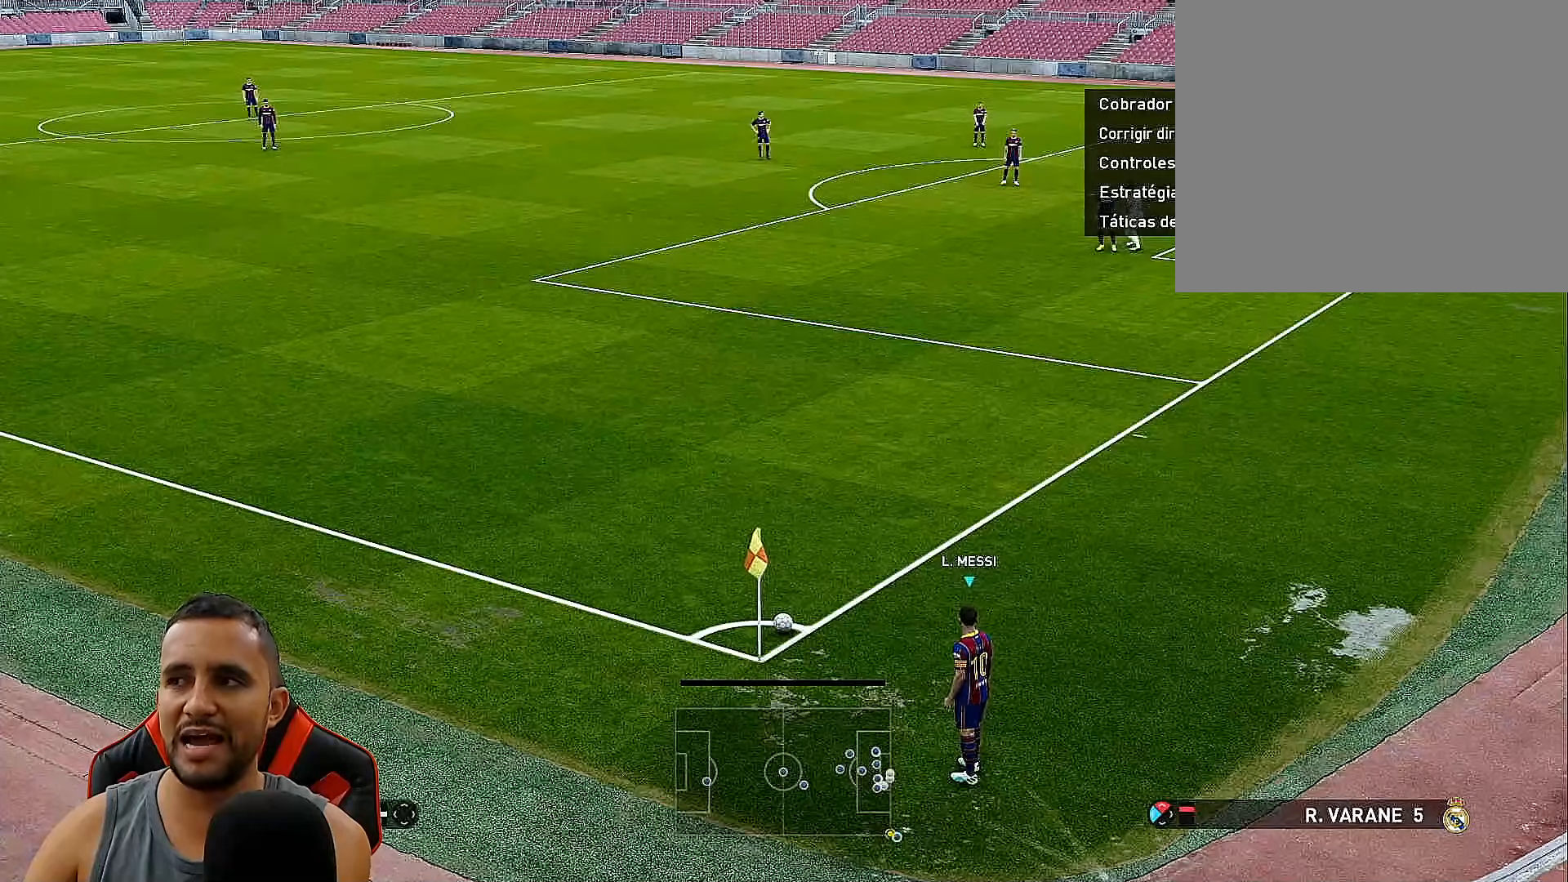
{"buttons": ["L2"], "left_stick": "center", "right_stick": "center", "events": [[467, "left_stick", "center"]]}
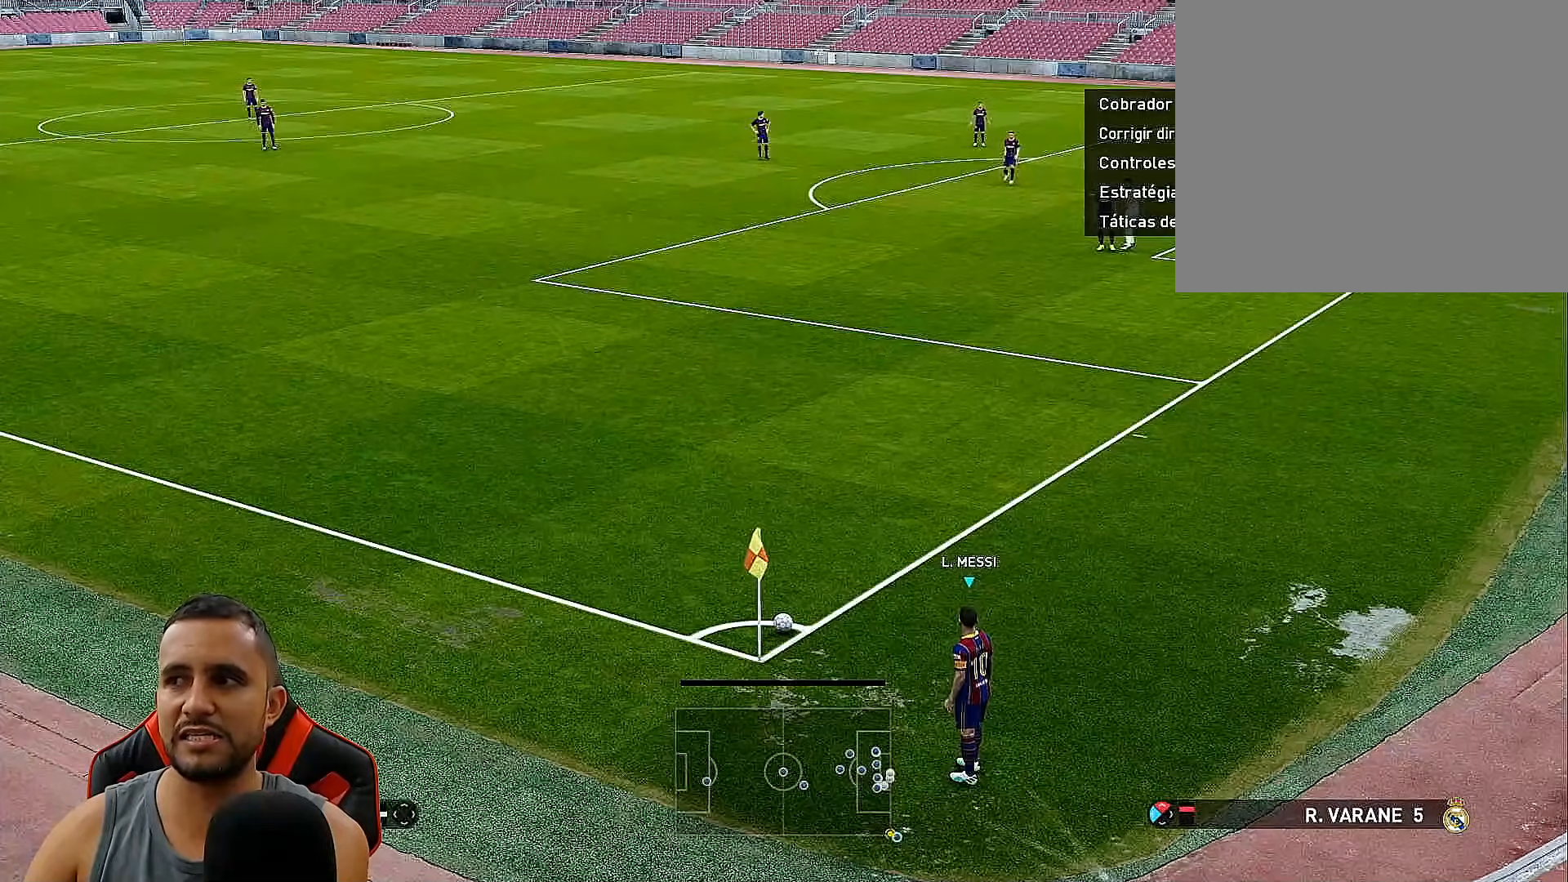
{"buttons": ["L2"], "left_stick": "up", "right_stick": "center", "events": [[100, "left_stick", "up"]]}
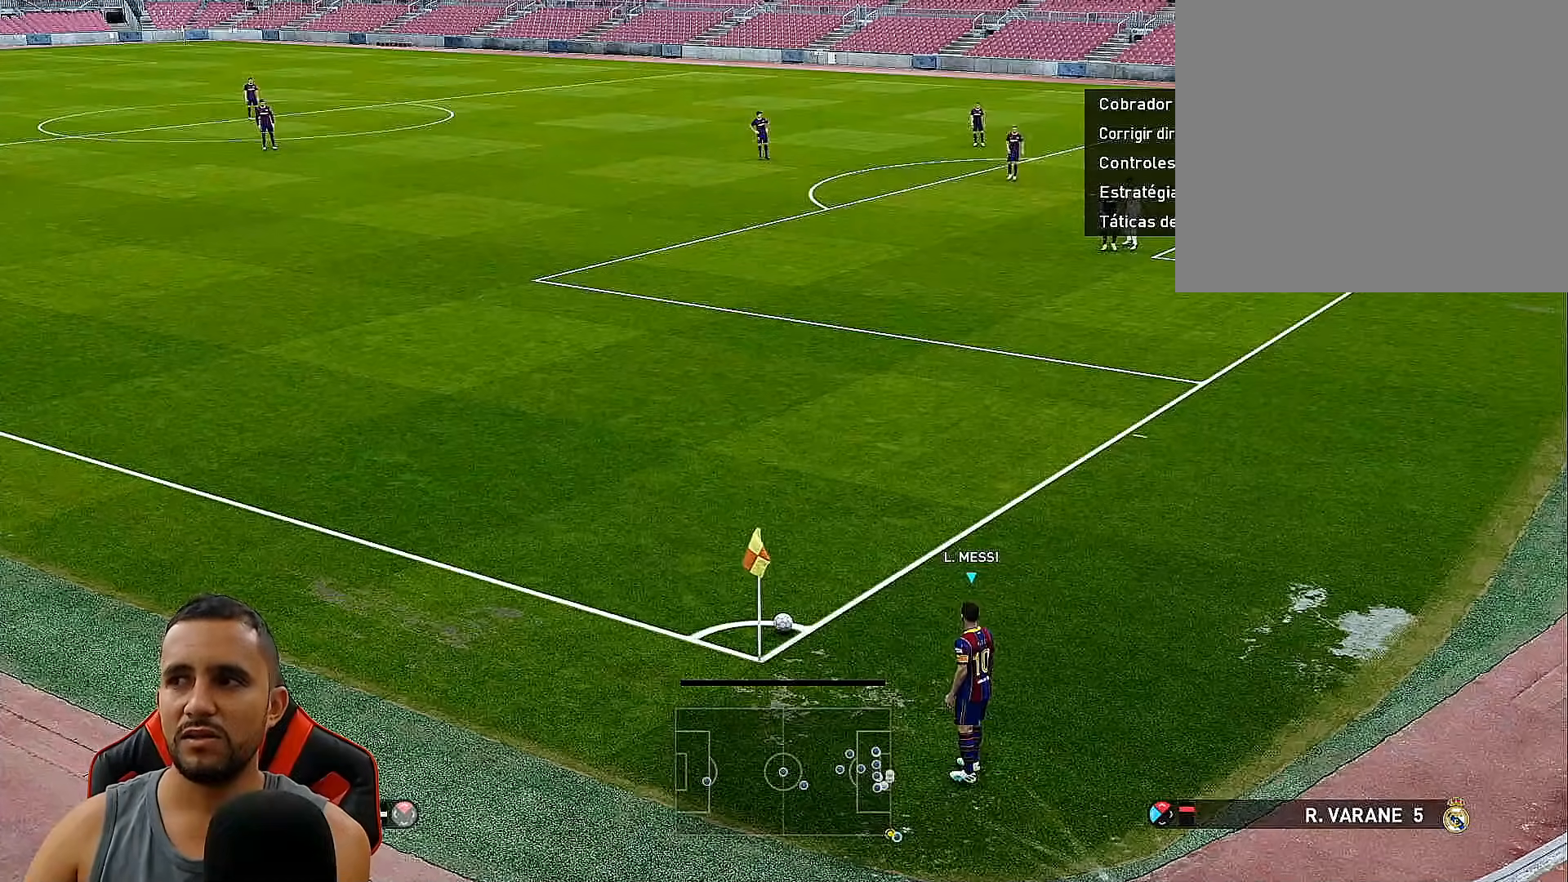
{"buttons": ["L2"], "left_stick": "up", "right_stick": "center", "events": []}
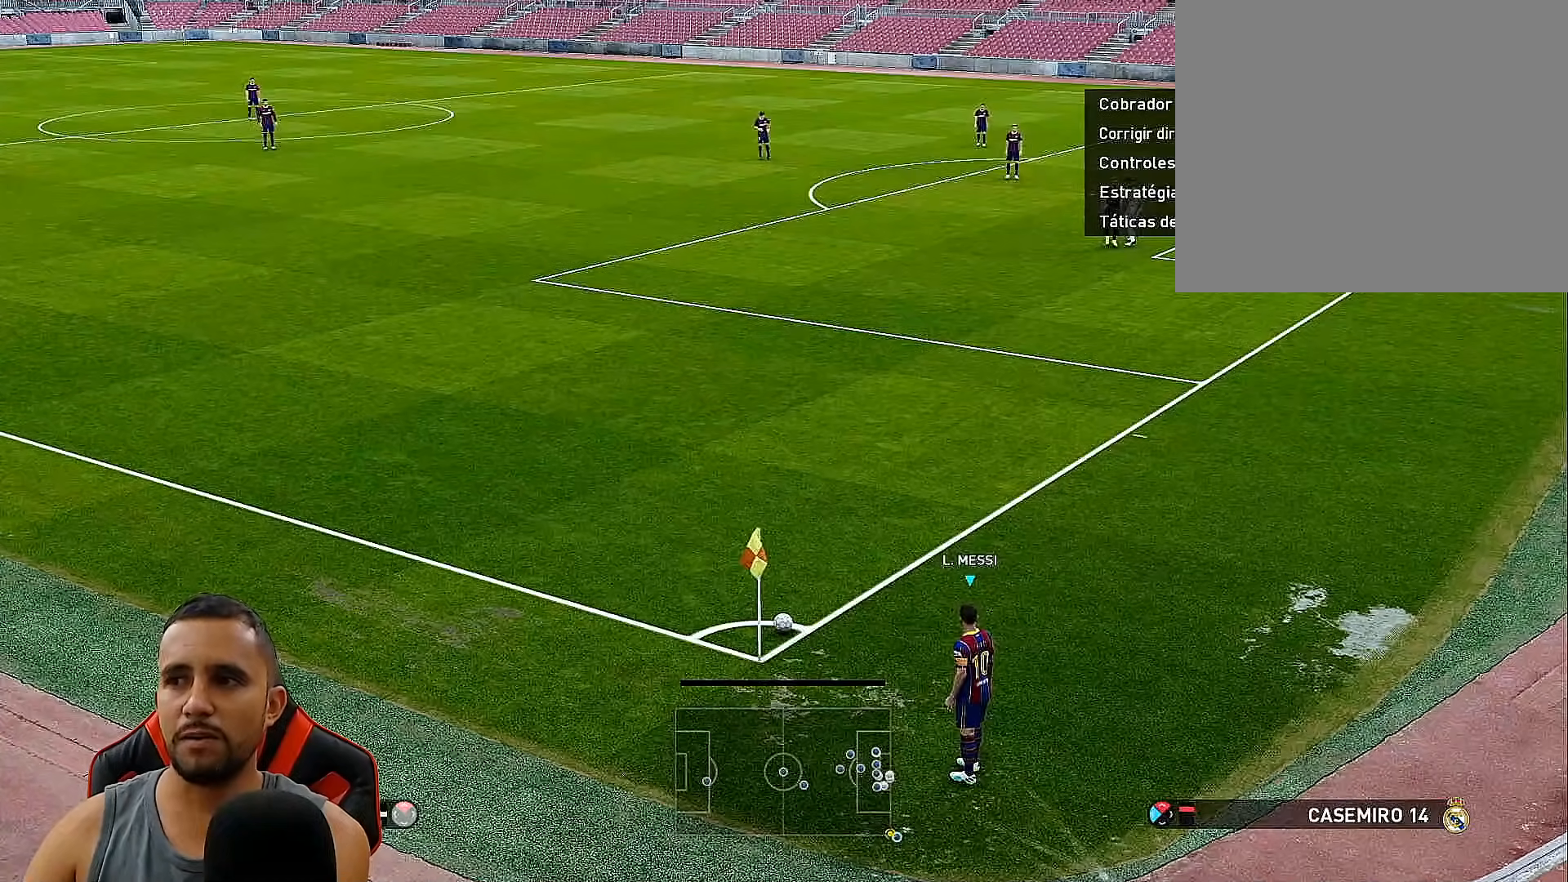
{"buttons": ["L2"], "left_stick": "up", "right_stick": "center", "events": []}
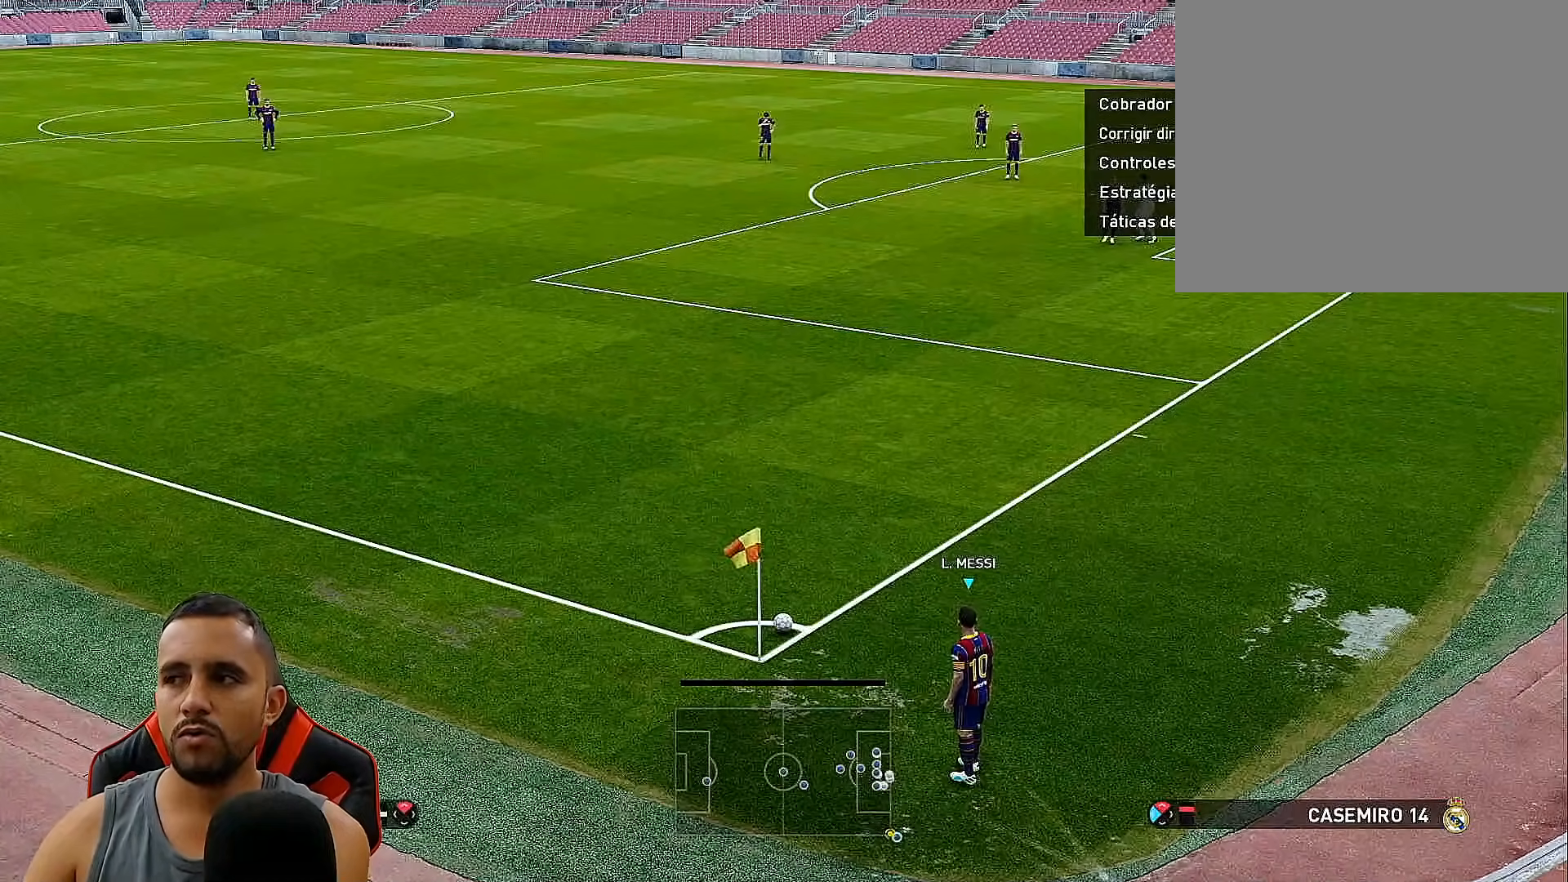
{"buttons": ["L2"], "left_stick": "up", "right_stick": "center", "events": []}
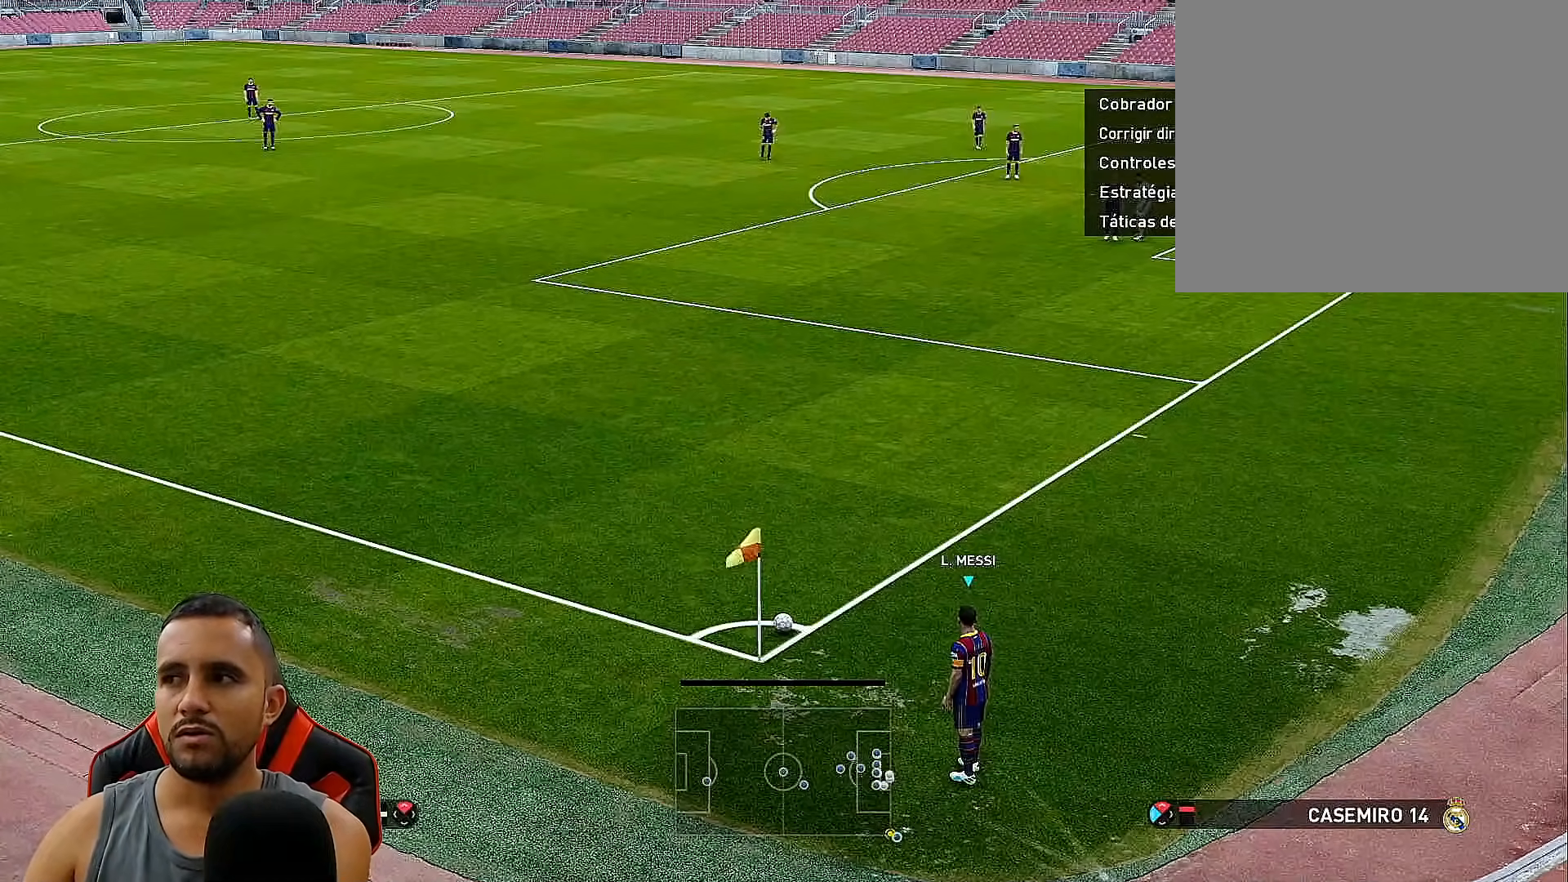
{"buttons": ["L2"], "left_stick": "center", "right_stick": "center", "events": [[433, "left_stick", "center"]]}
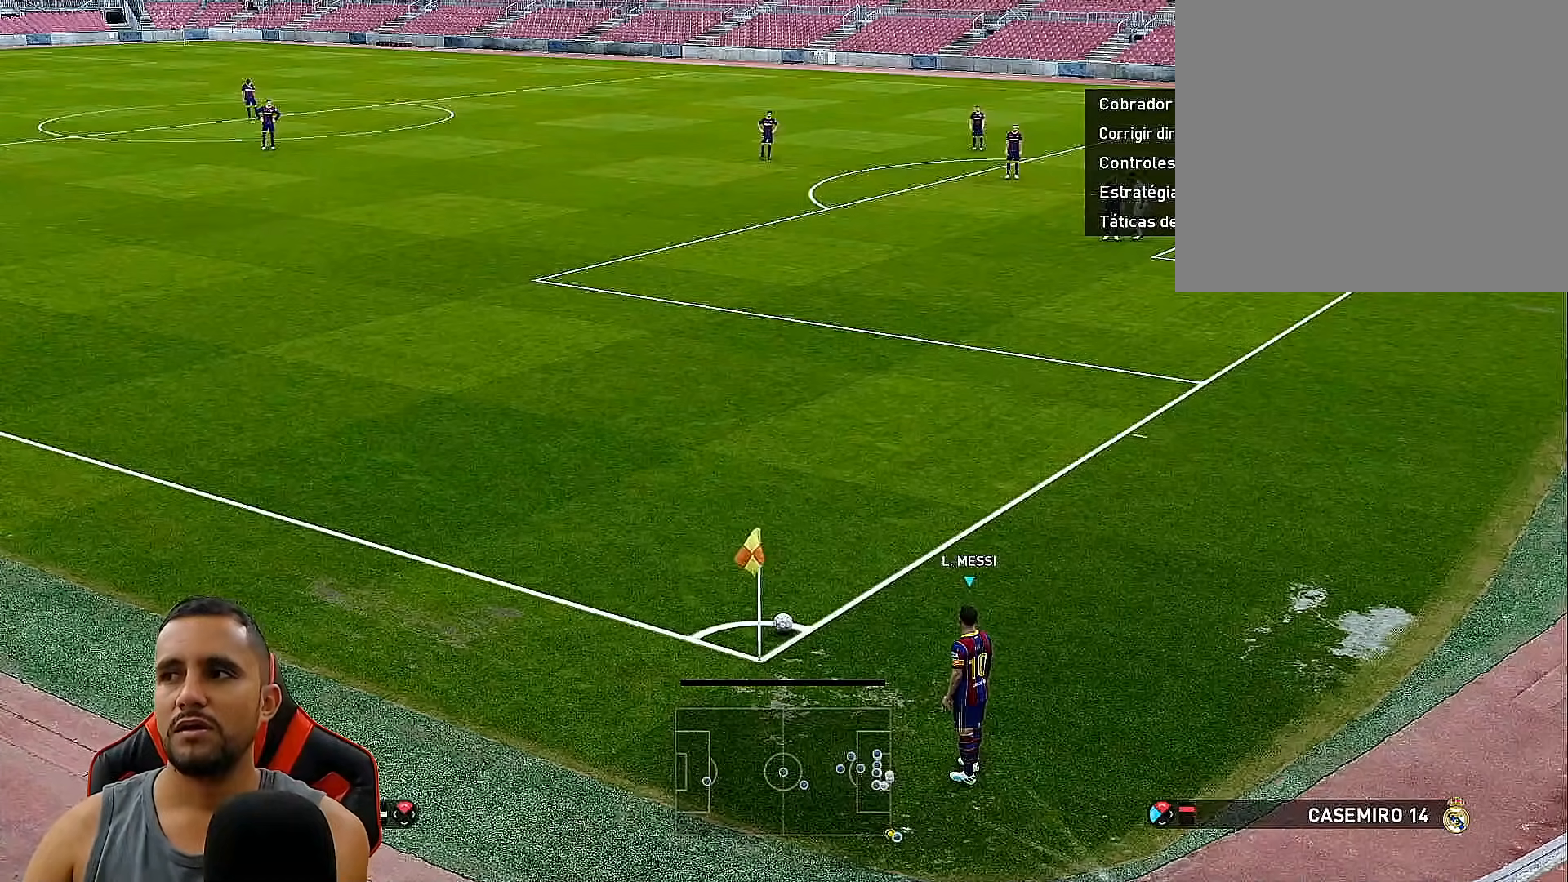
{"buttons": ["L2"], "left_stick": "center", "right_stick": "center", "events": []}
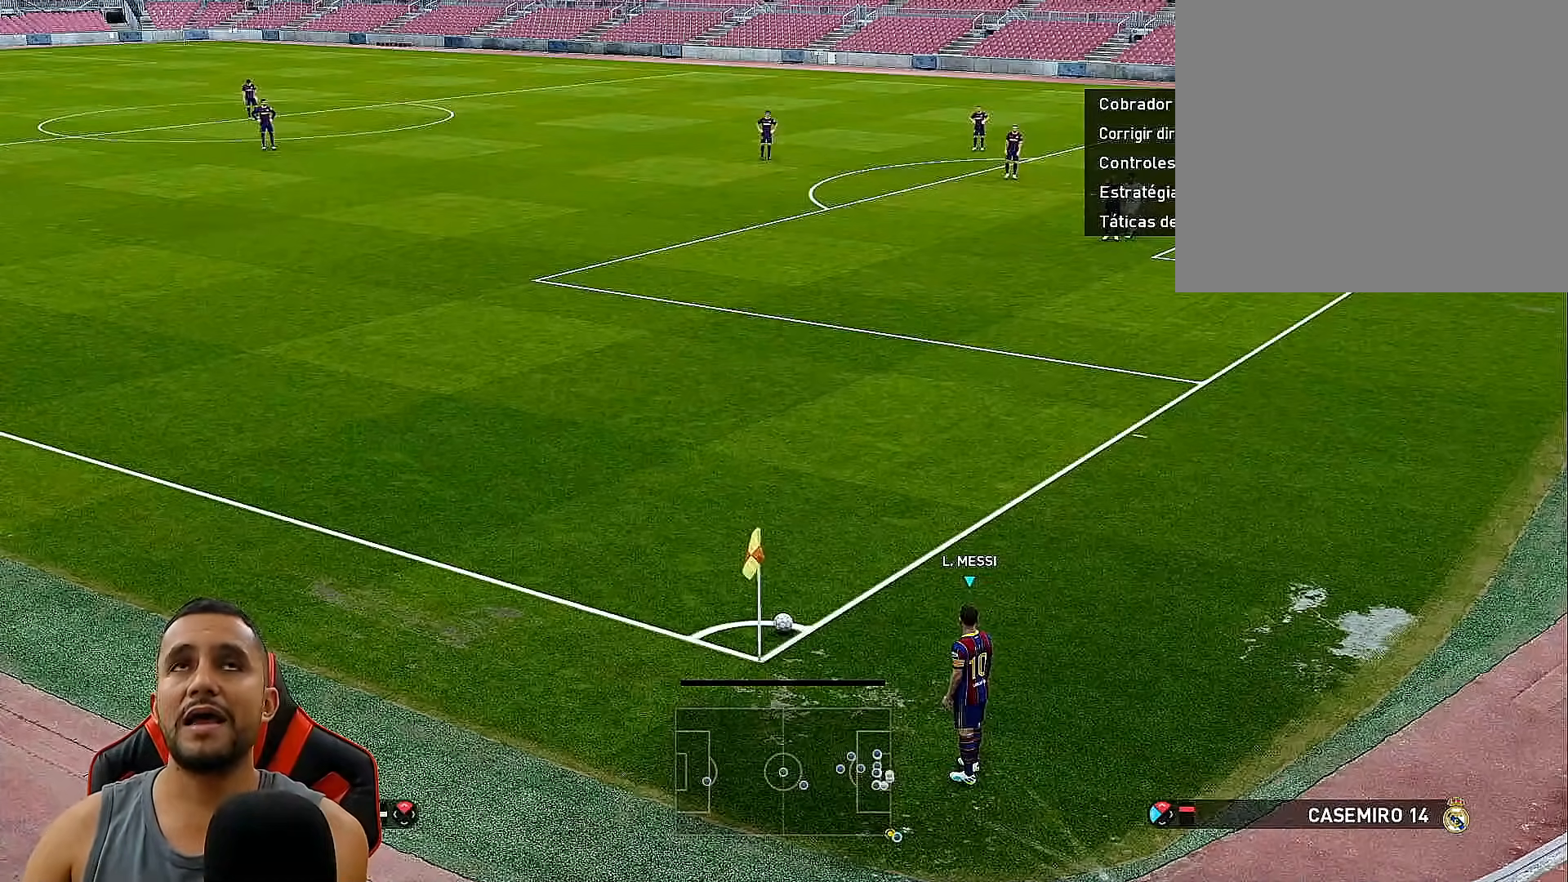
{"buttons": ["L2", "DPAD_UP"], "left_stick": "center", "right_stick": "center", "events": [[267, "DPAD_UP", "down"]]}
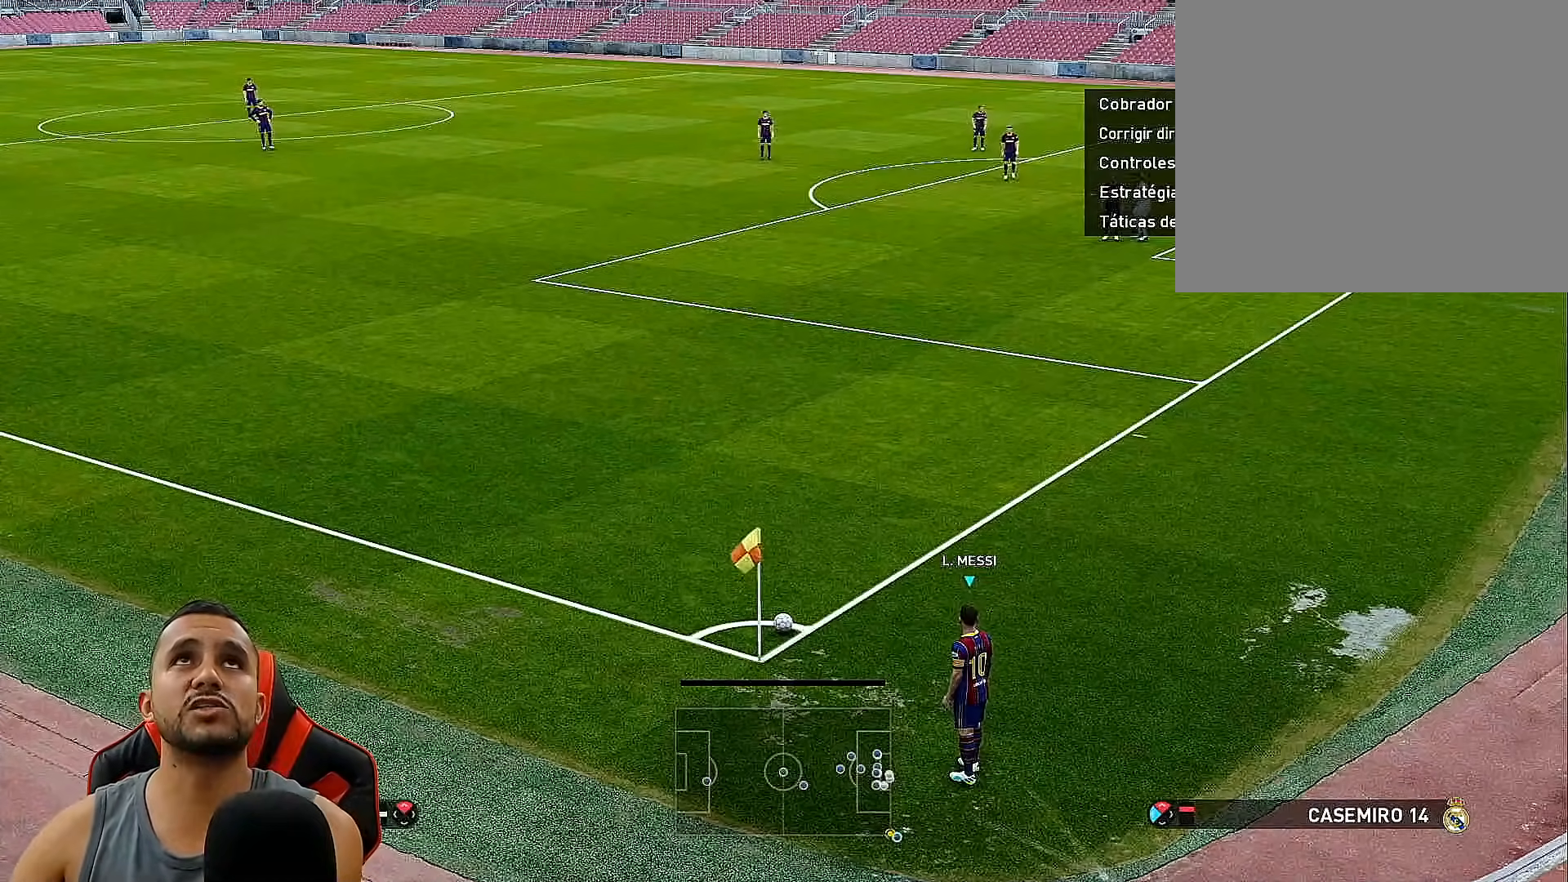
{"buttons": ["L2"], "left_stick": "center", "right_stick": "center", "events": [[17, "DPAD_UP", "up"], [167, "DPAD_RIGHT", "down"], [200, "DPAD_RIGHT", "up"]]}
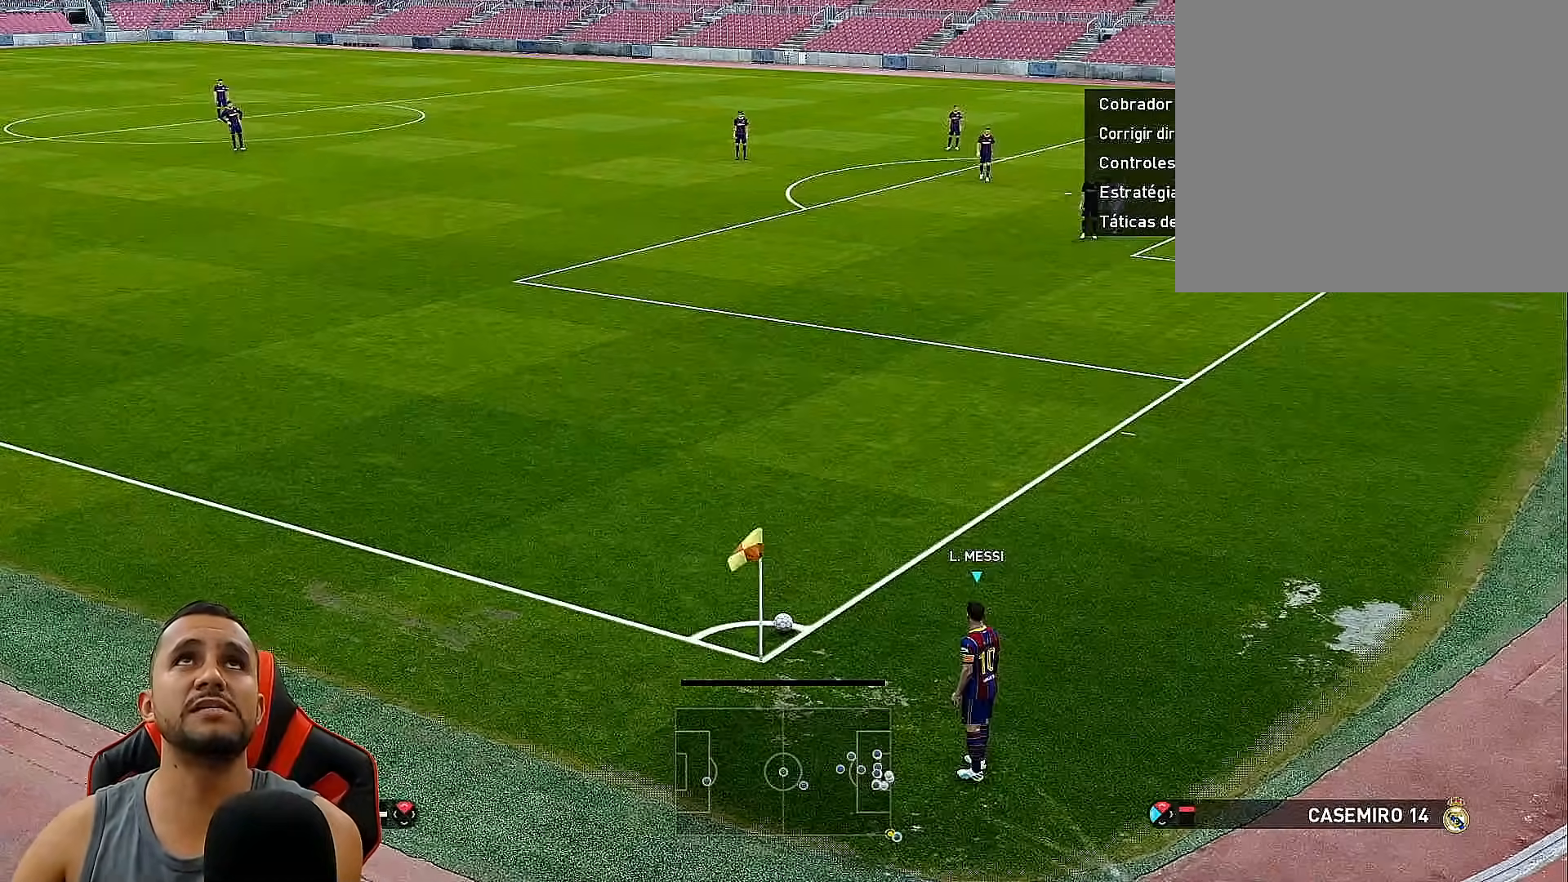
{"buttons": ["L2", "DPAD_UP"], "left_stick": "center", "right_stick": "center", "events": [[100, "DPAD_UP", "down"]]}
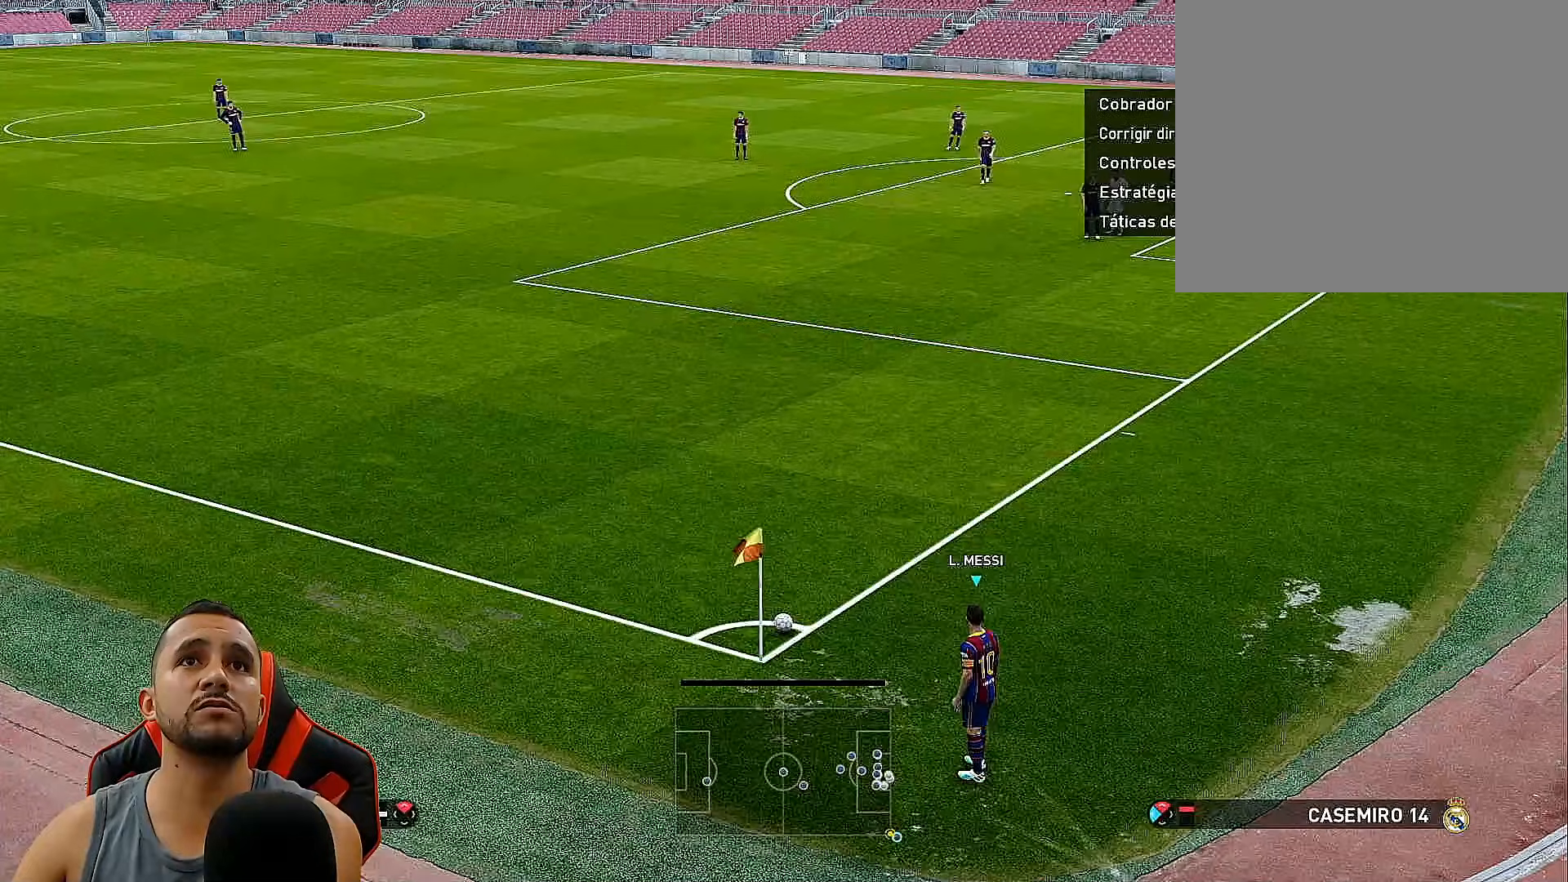
{"buttons": ["CIRCLE", "L2", "DPAD_UP"], "left_stick": "center", "right_stick": "center", "events": [[267, "CIRCLE", "down"]]}
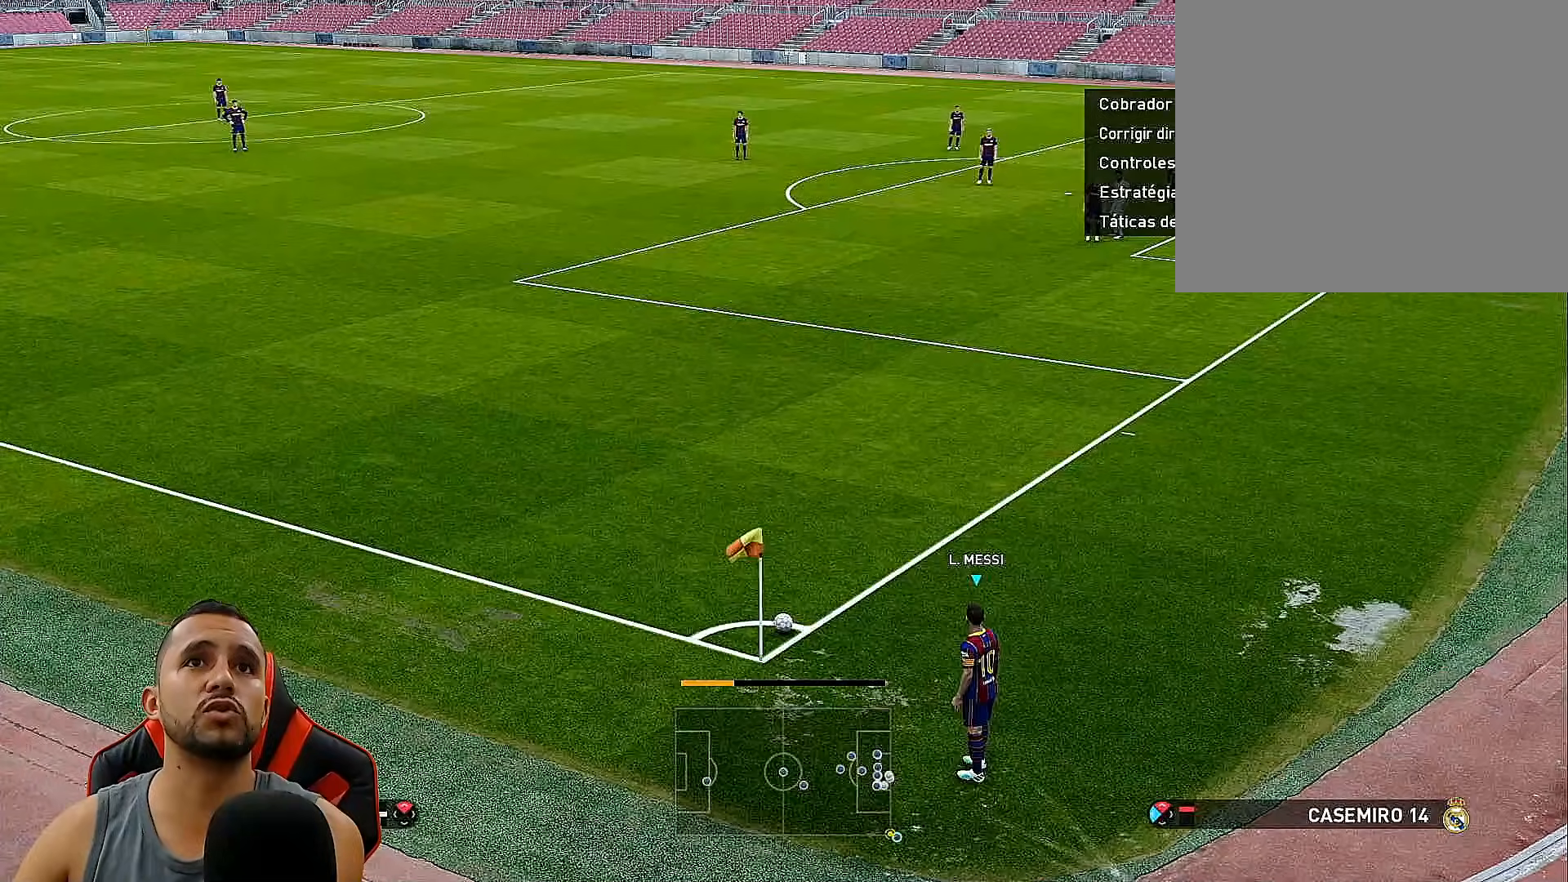
{"buttons": ["L2", "DPAD_UP"], "left_stick": "center", "right_stick": "center", "events": [[50, "CIRCLE", "up"]]}